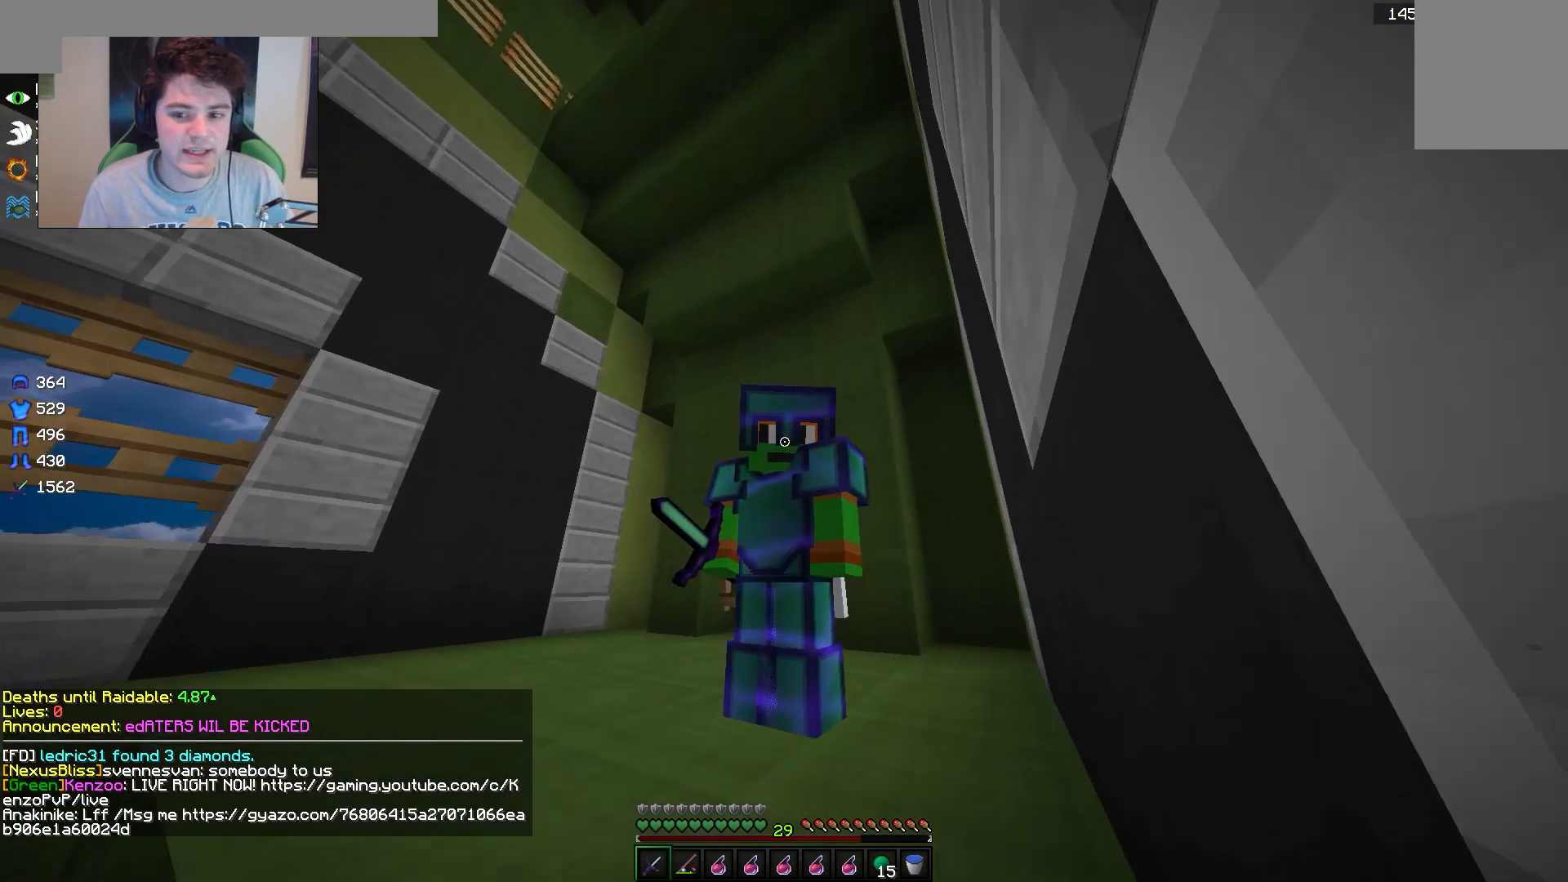
Gameplay with keyboard and mouse; each line is a JSON object with the keys and mouse buttons held at the frame after it. "events" lists presses ("down") and releases ("up") of "a", "d", "s", "w", "mouse_left" and "mouse_right" between this image and that frame as [ms after this image, input, new state], when the widget could be followed in between. "mouse_left", "mouse_right" = the "left", "right" buttons of the "mouse" list. No other keys are recorded. Fast repeated clicks can show as one long hold. Mouse movement is not recorded.
{"keys": ["d", "w"], "mouse": [], "events": [[217, "w", "down"], [467, "d", "down"]]}
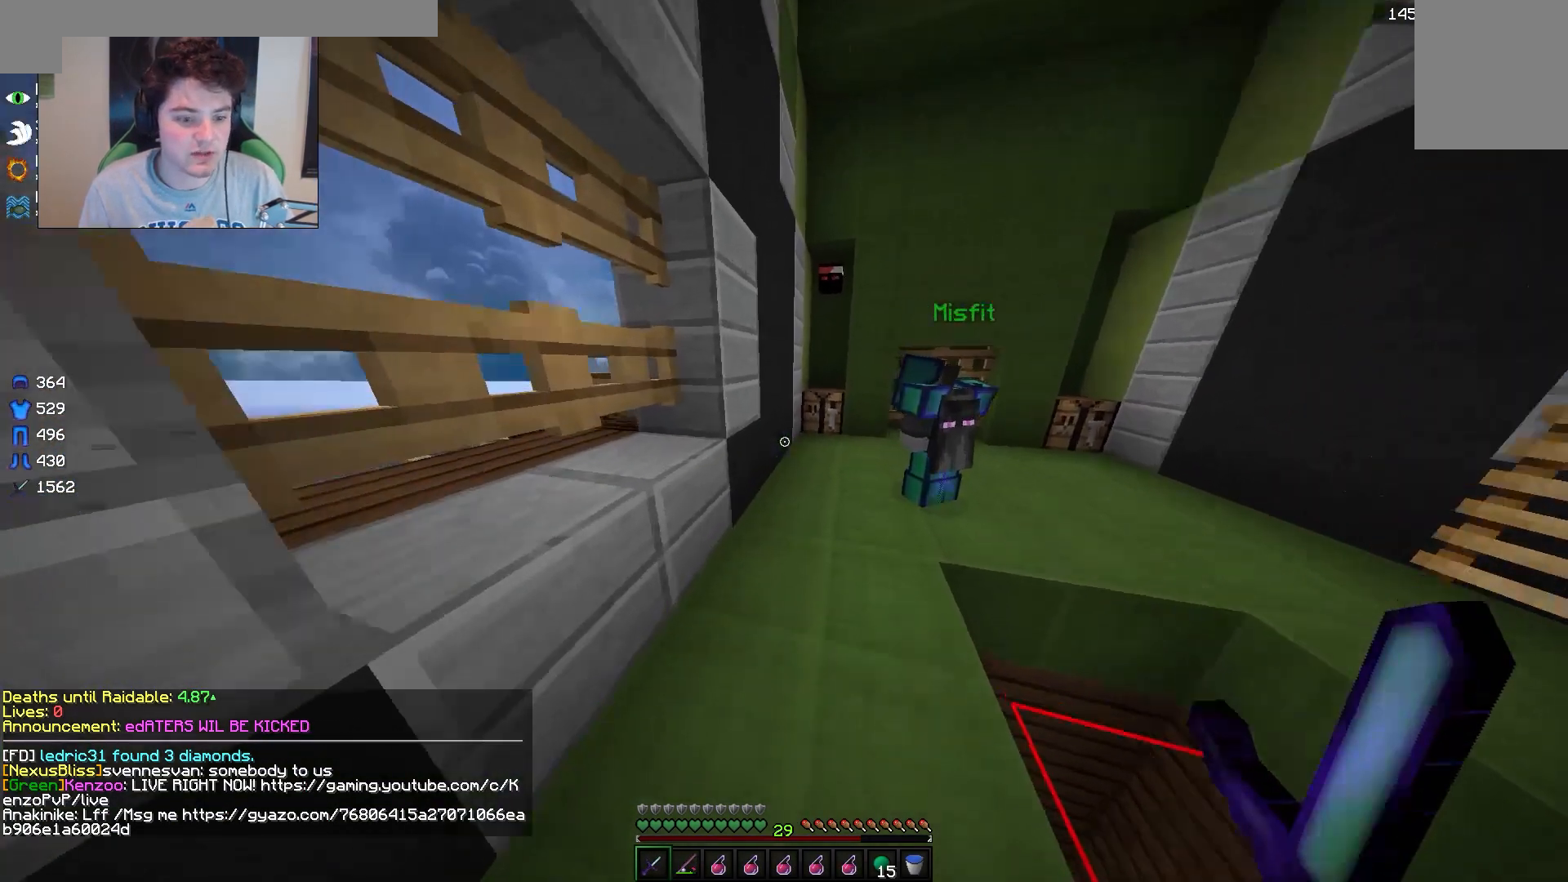
{"keys": ["a", "w"], "mouse": [], "events": [[267, "d", "up"], [333, "a", "down"]]}
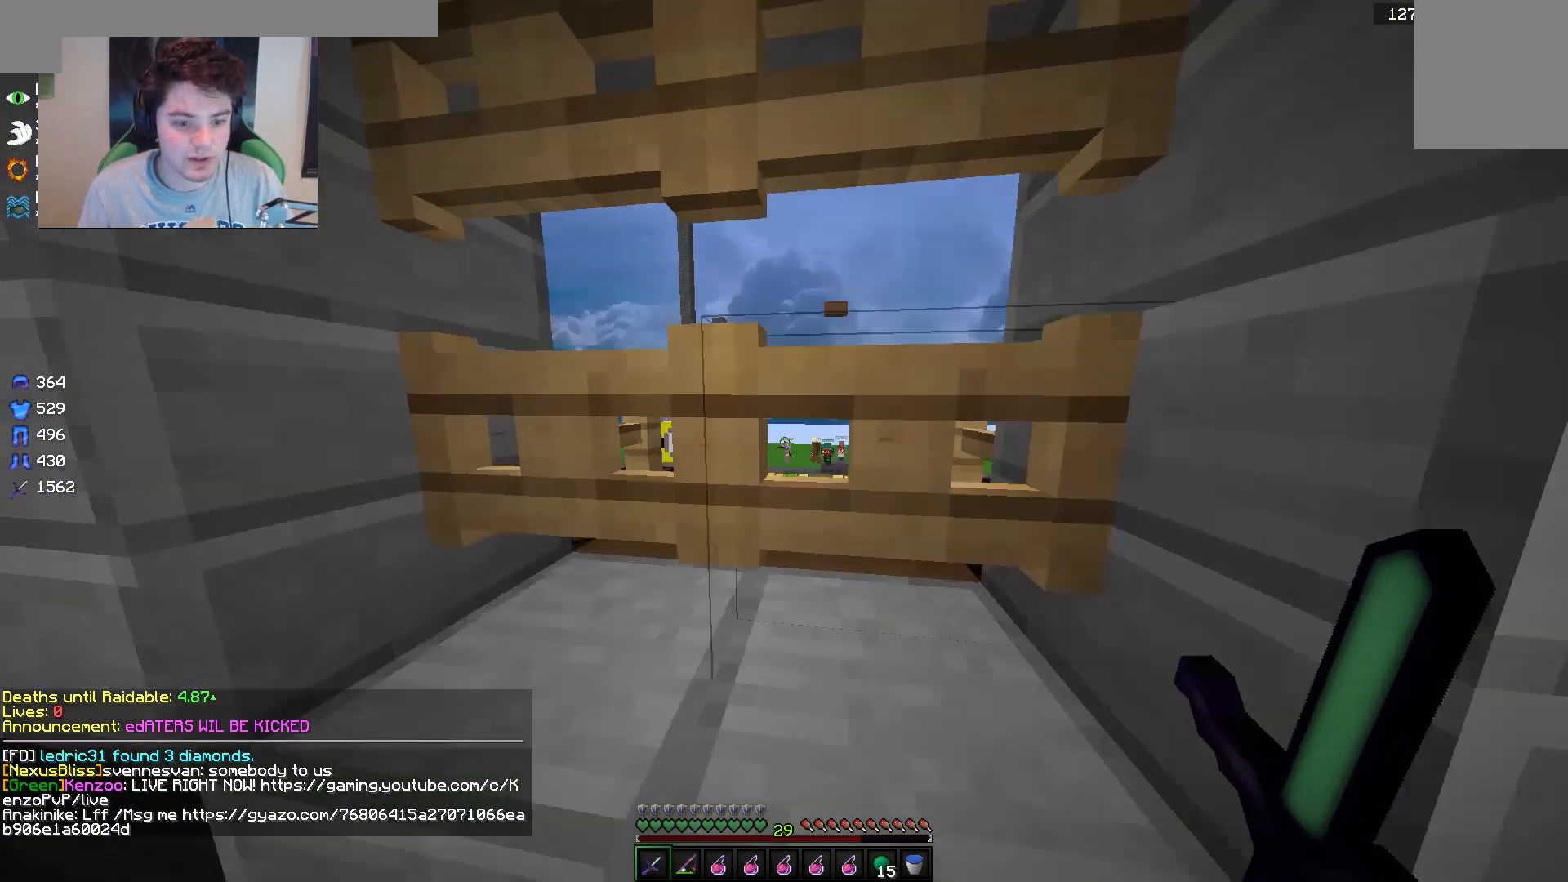
{"keys": [], "mouse": [], "events": [[17, "d", "down"], [67, "a", "up"], [300, "w", "up"], [317, "d", "up"]]}
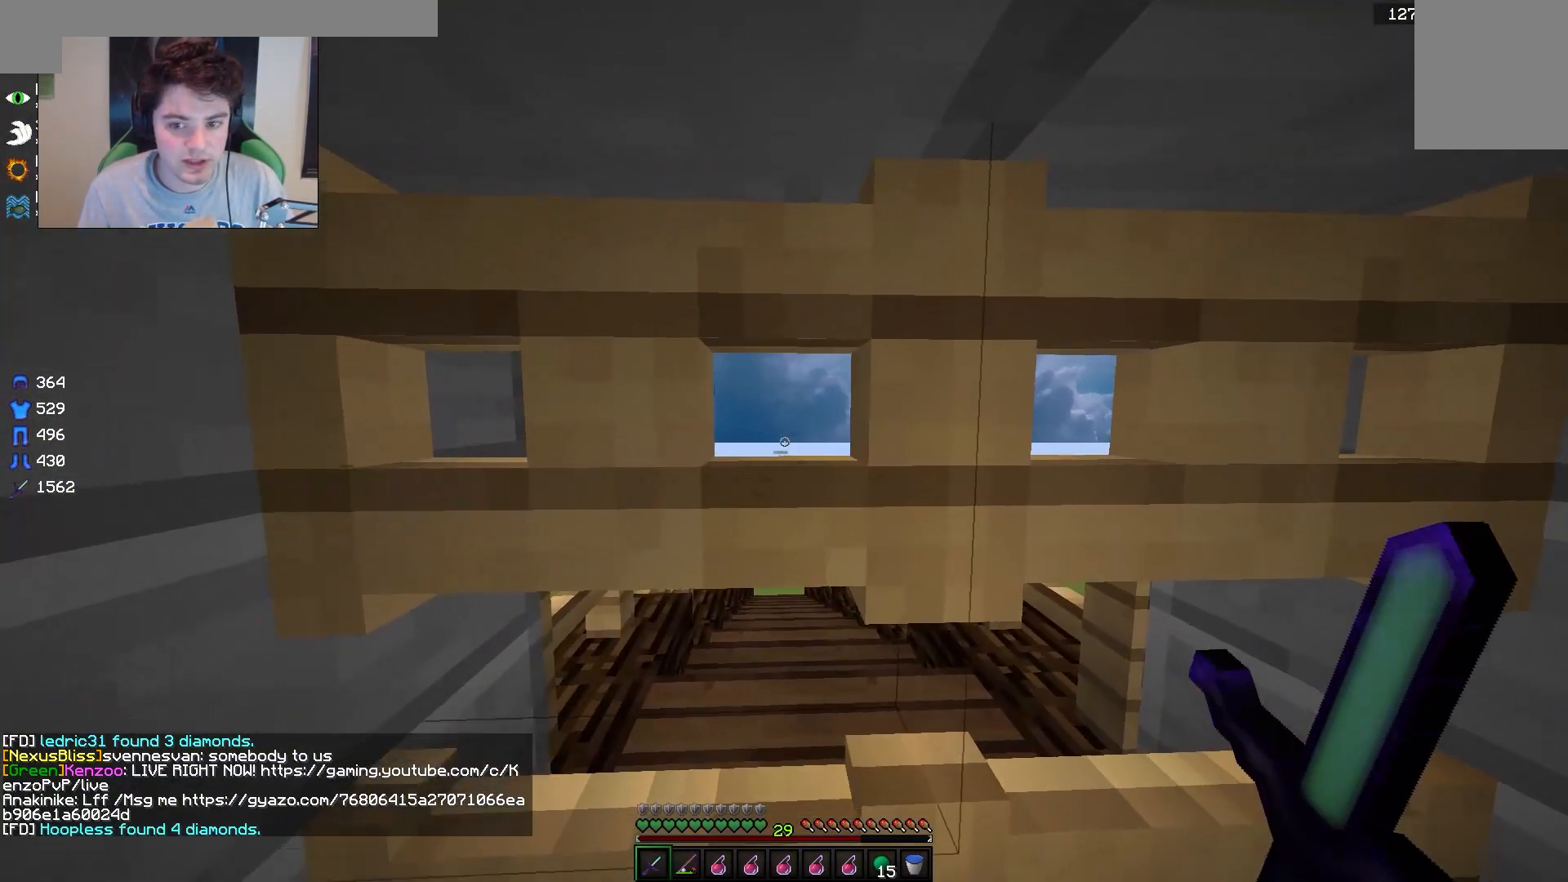
{"keys": [], "mouse": [], "events": [[50, "a", "down"], [183, "a", "up"]]}
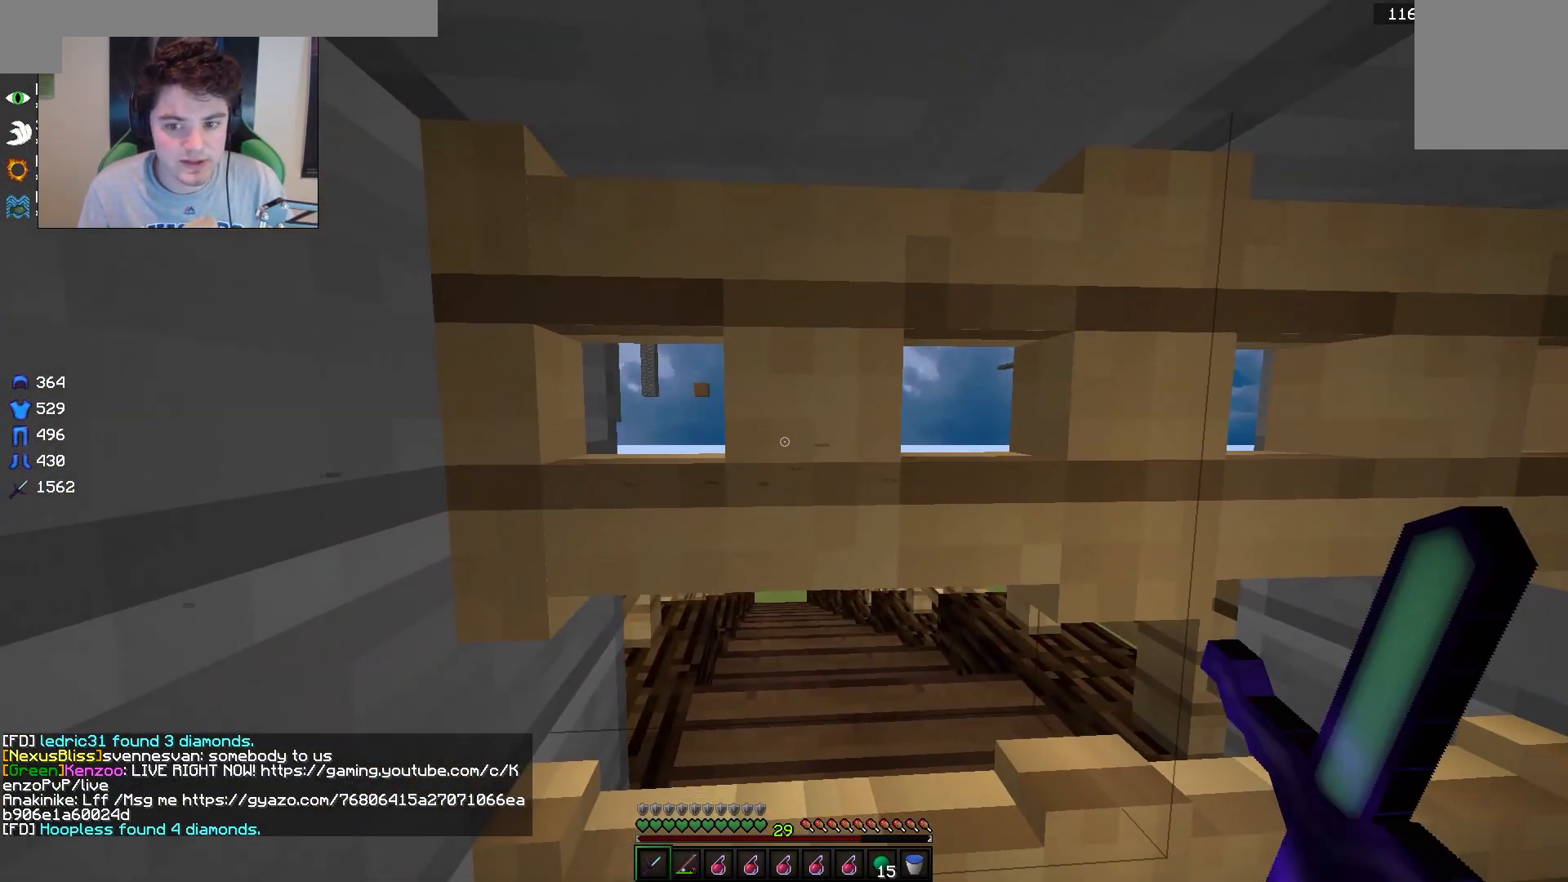
{"keys": [], "mouse": [], "events": [[133, "s", "down"], [167, "mouse_right", "down"], [233, "s", "up"], [333, "mouse_right", "up"]]}
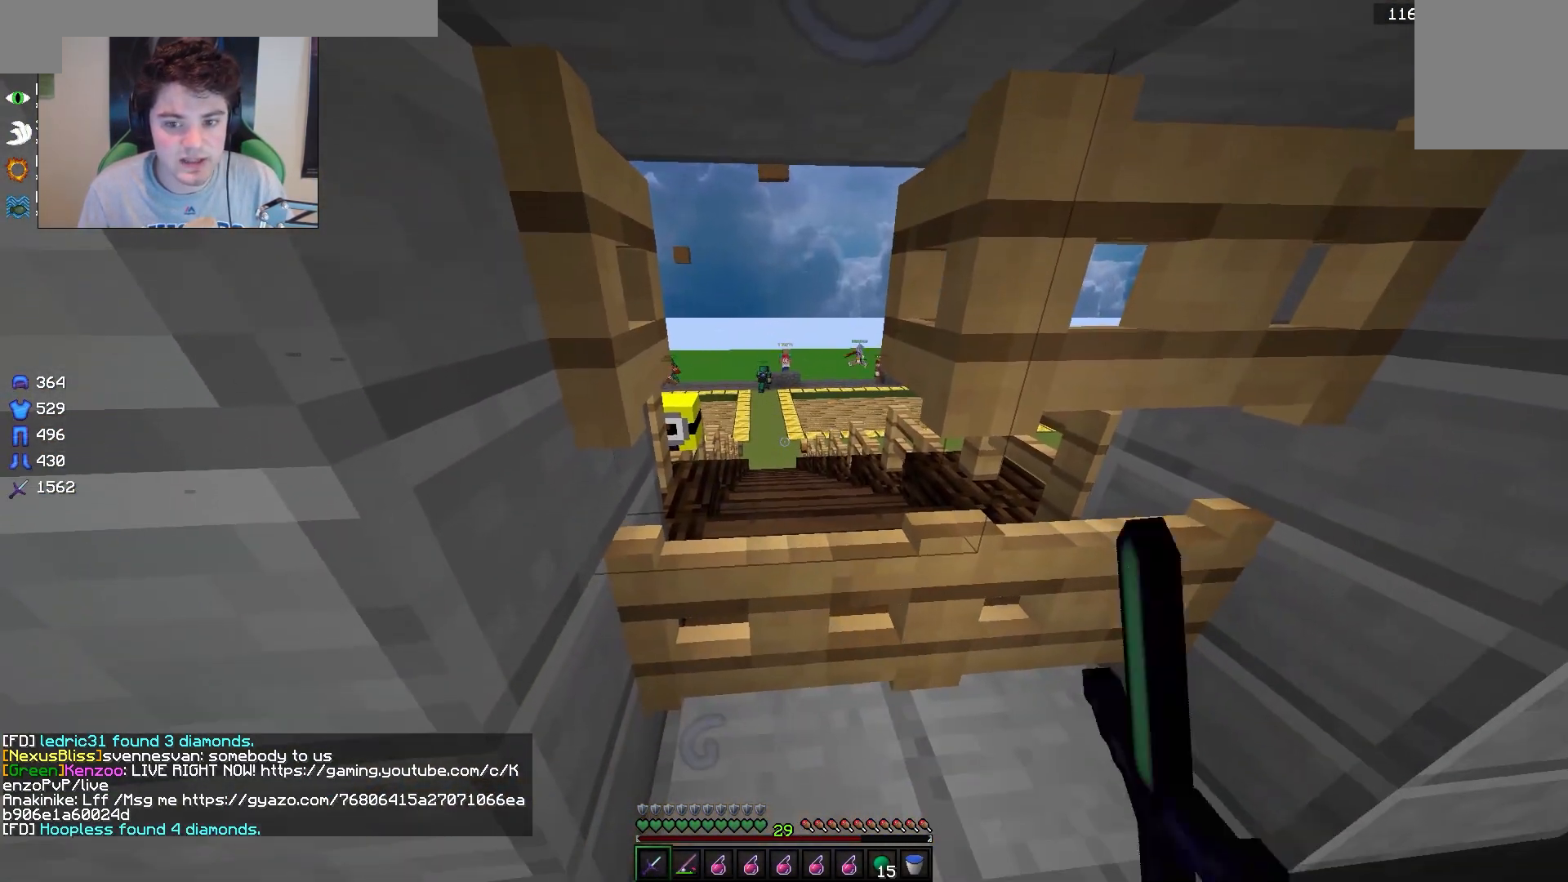
{"keys": [], "mouse": [], "events": []}
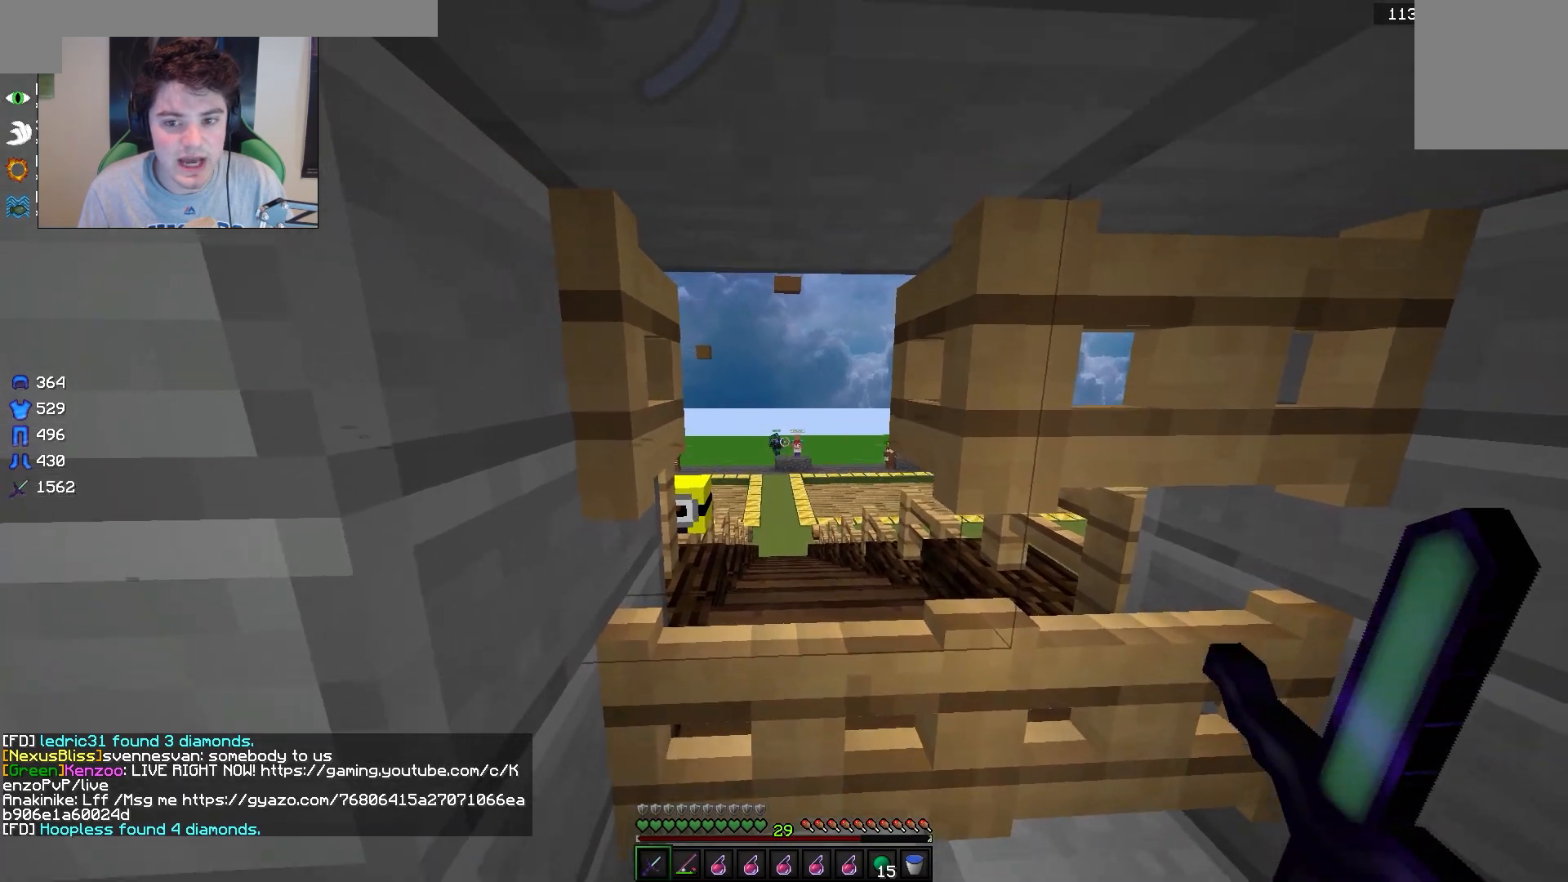
{"keys": ["w"], "mouse": [], "events": [[333, "w", "down"]]}
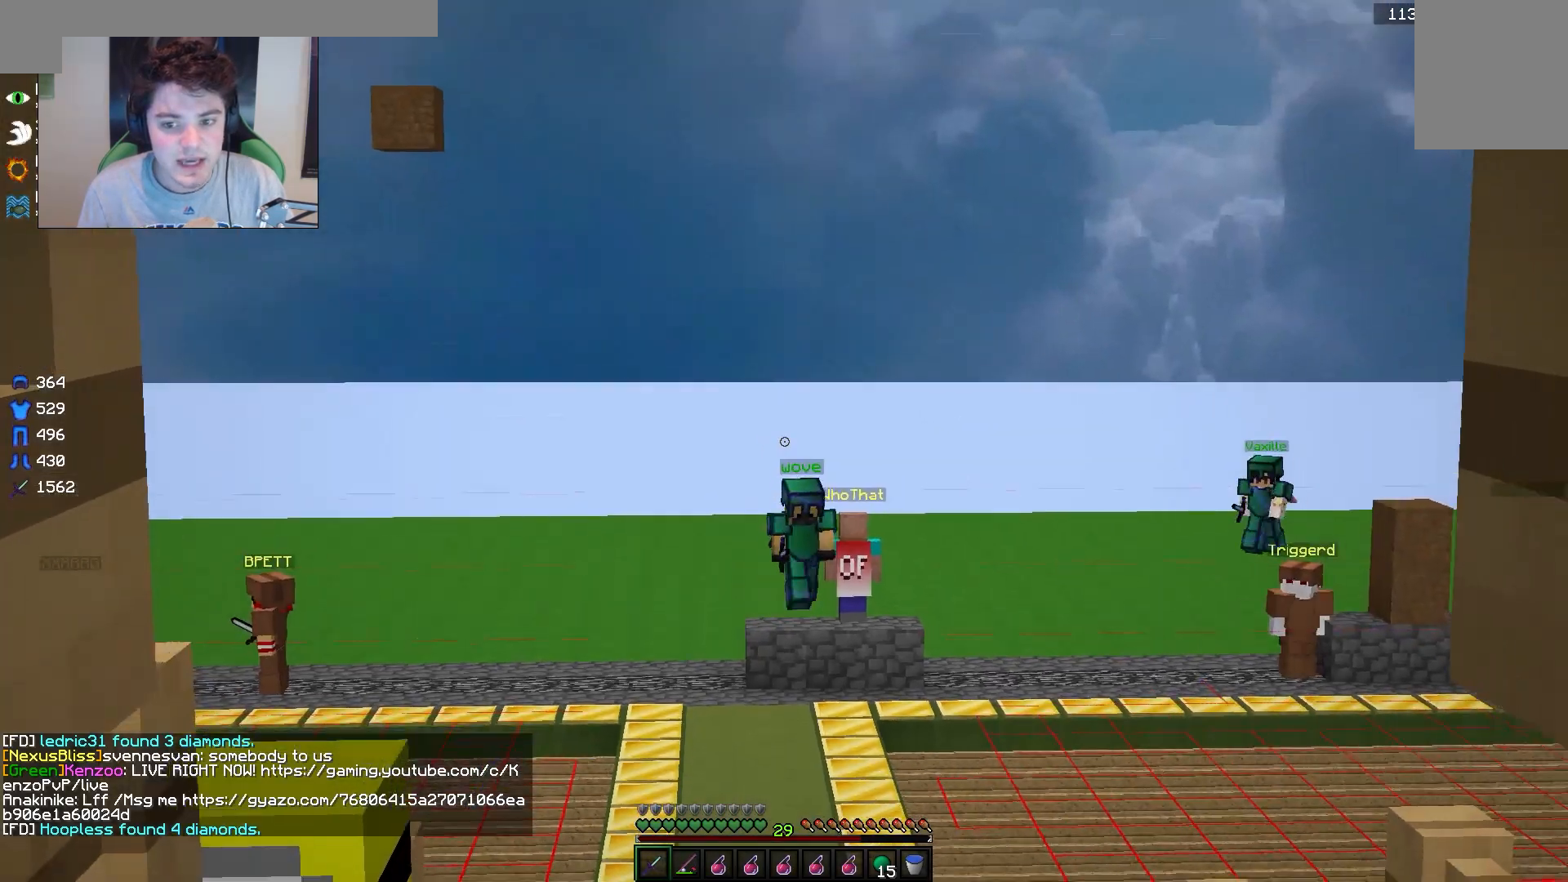
{"keys": ["s"], "mouse": [], "events": [[150, "w", "up"], [417, "s", "down"]]}
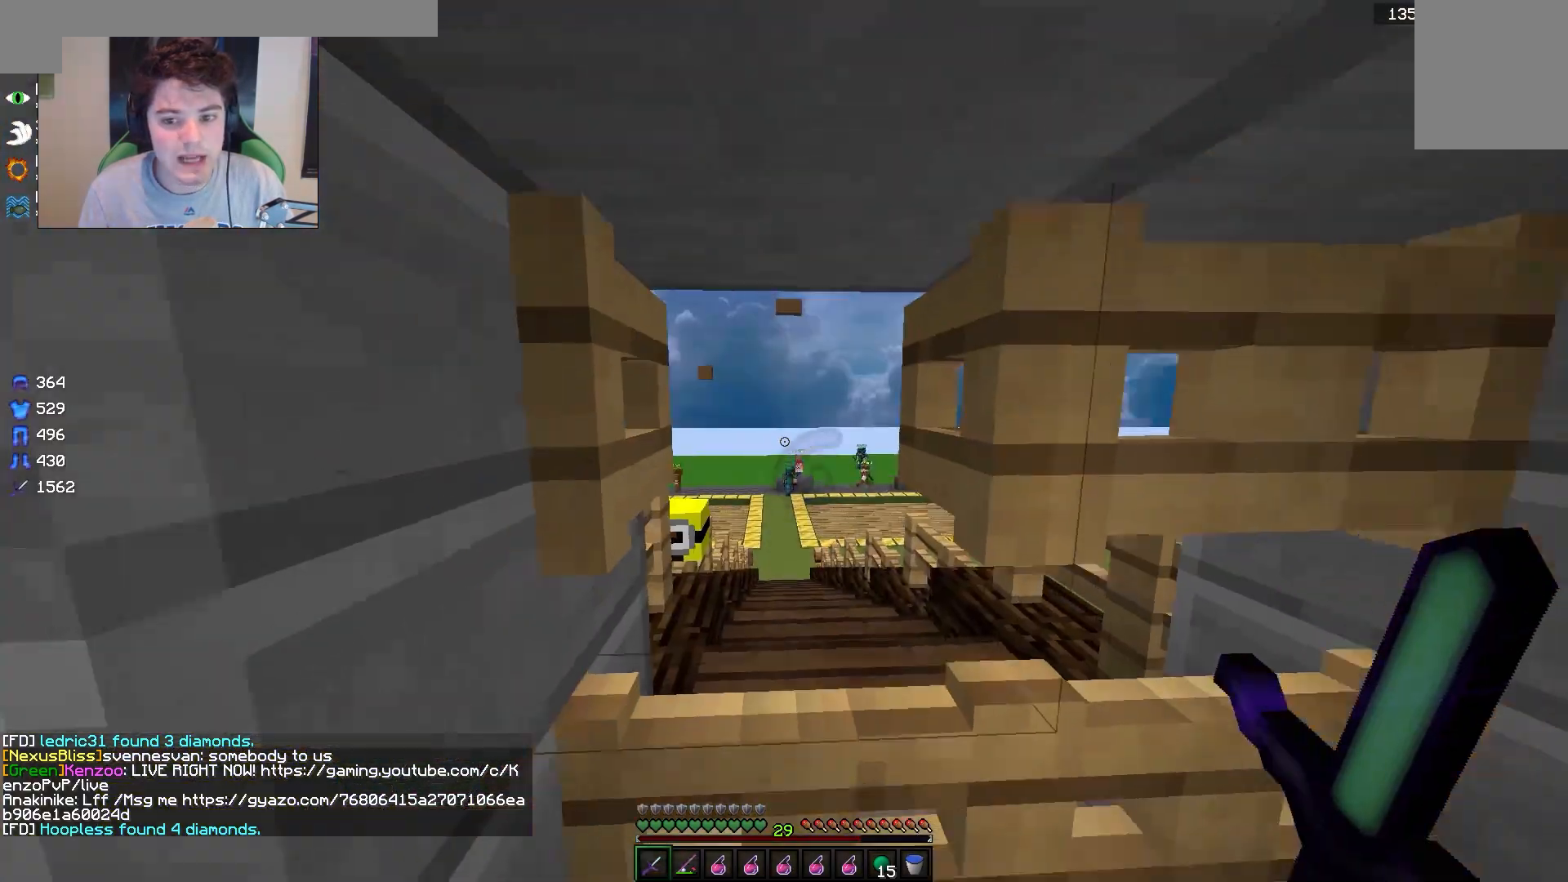
{"keys": ["a"], "mouse": [], "events": [[83, "mouse_right", "down"], [133, "s", "up"], [233, "w", "down"], [250, "a", "down"], [267, "mouse_right", "up"], [500, "w", "up"]]}
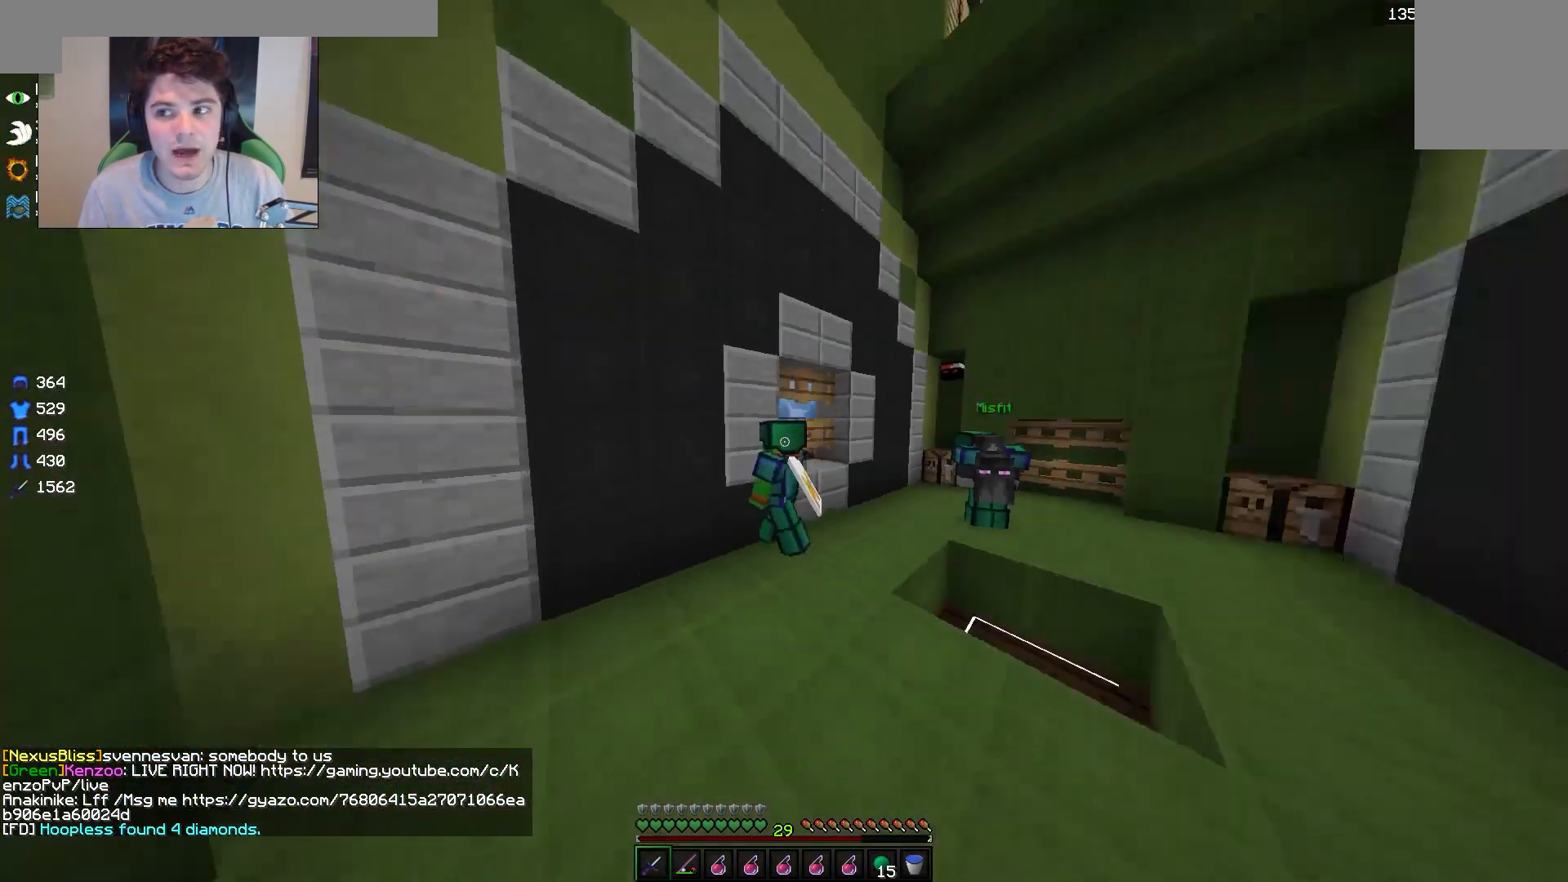
{"keys": [], "mouse": ["right"], "events": [[83, "a", "up"], [450, "mouse_right", "down"]]}
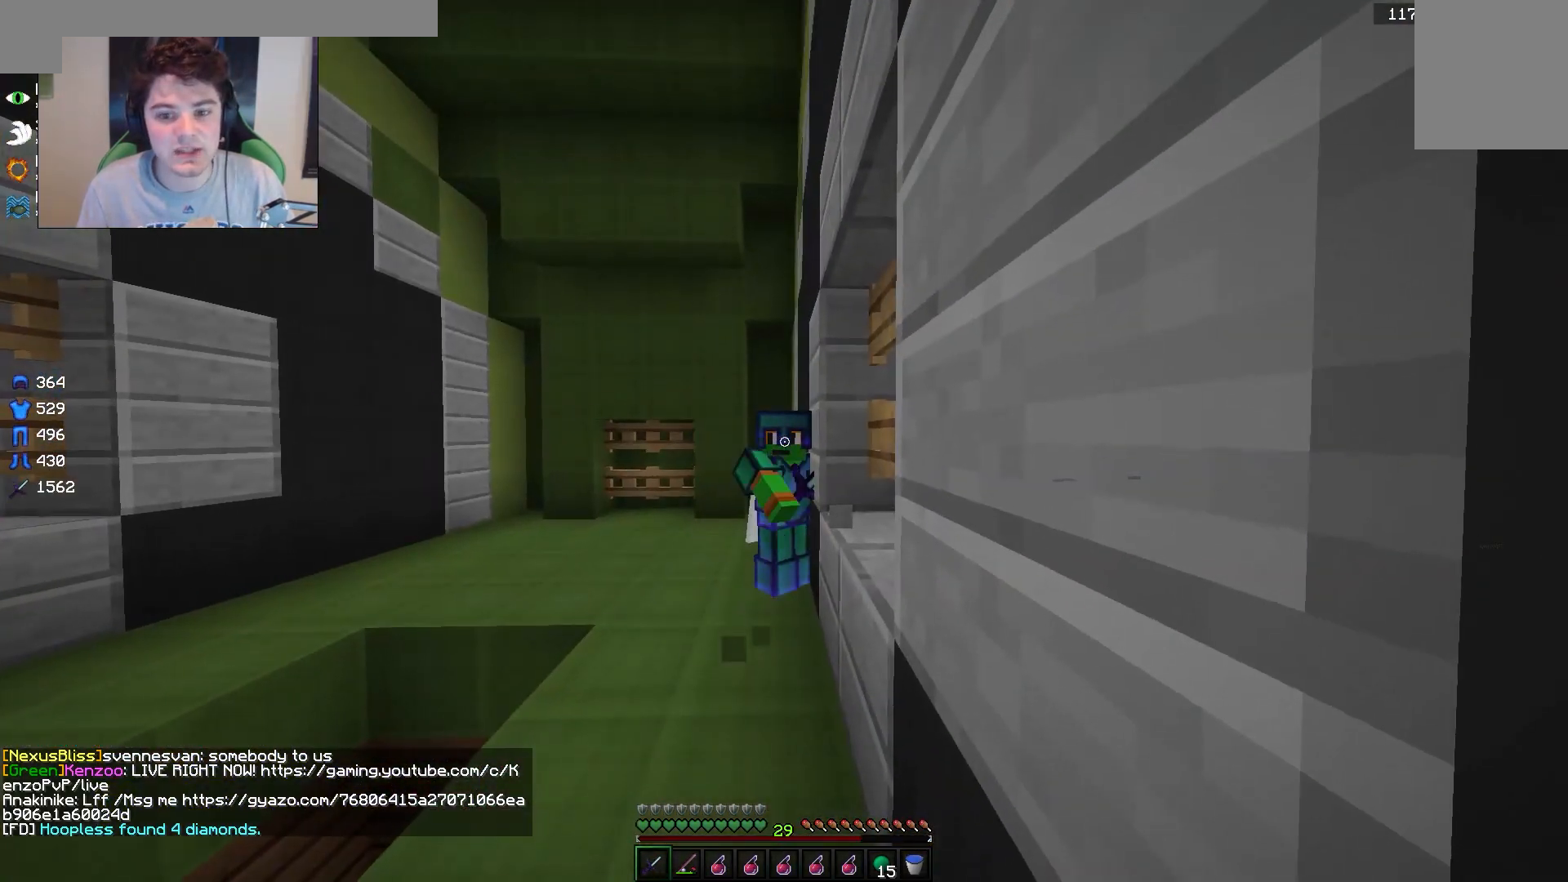
{"keys": ["d", "w"], "mouse": ["right"], "events": [[233, "d", "down"], [500, "w", "down"]]}
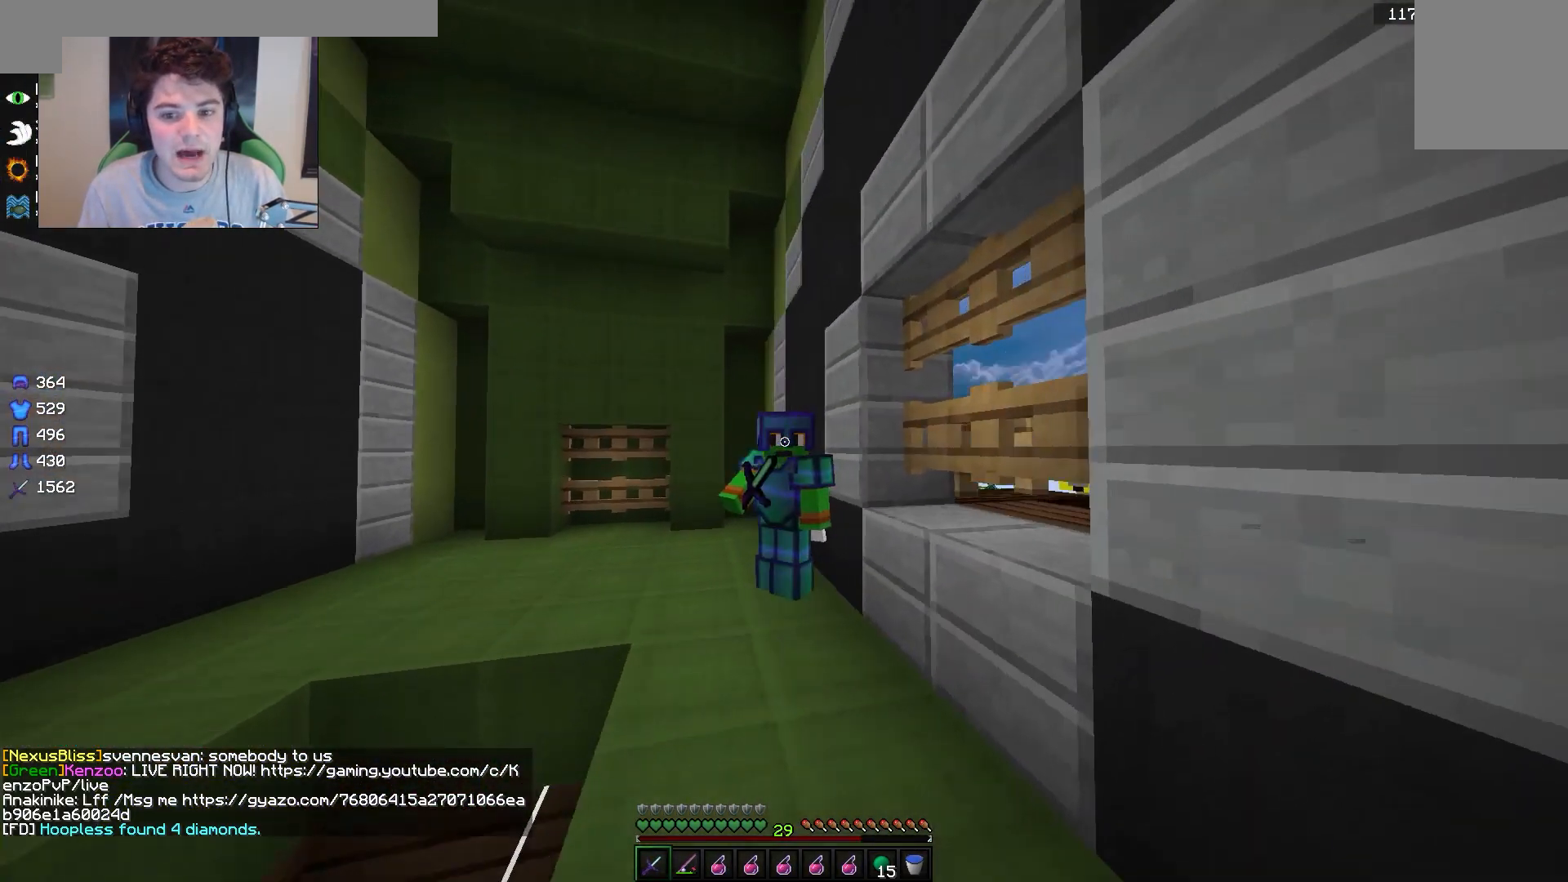
{"keys": ["s"], "mouse": ["right"], "events": [[317, "w", "up"], [417, "s", "down"], [467, "d", "up"]]}
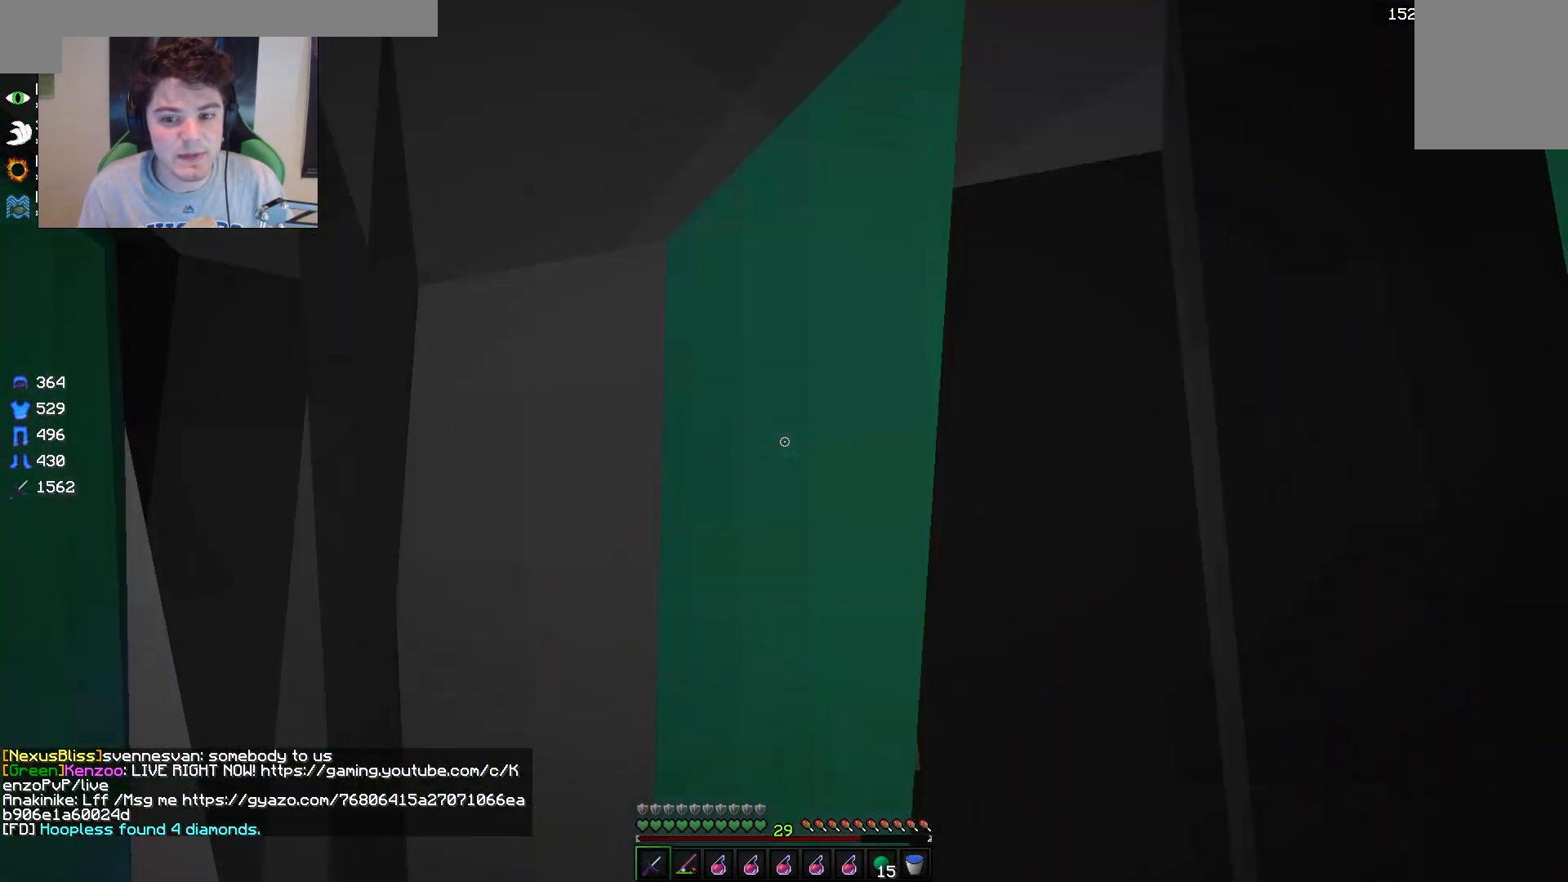
{"keys": ["d", "s"], "mouse": ["right"], "events": [[467, "d", "down"]]}
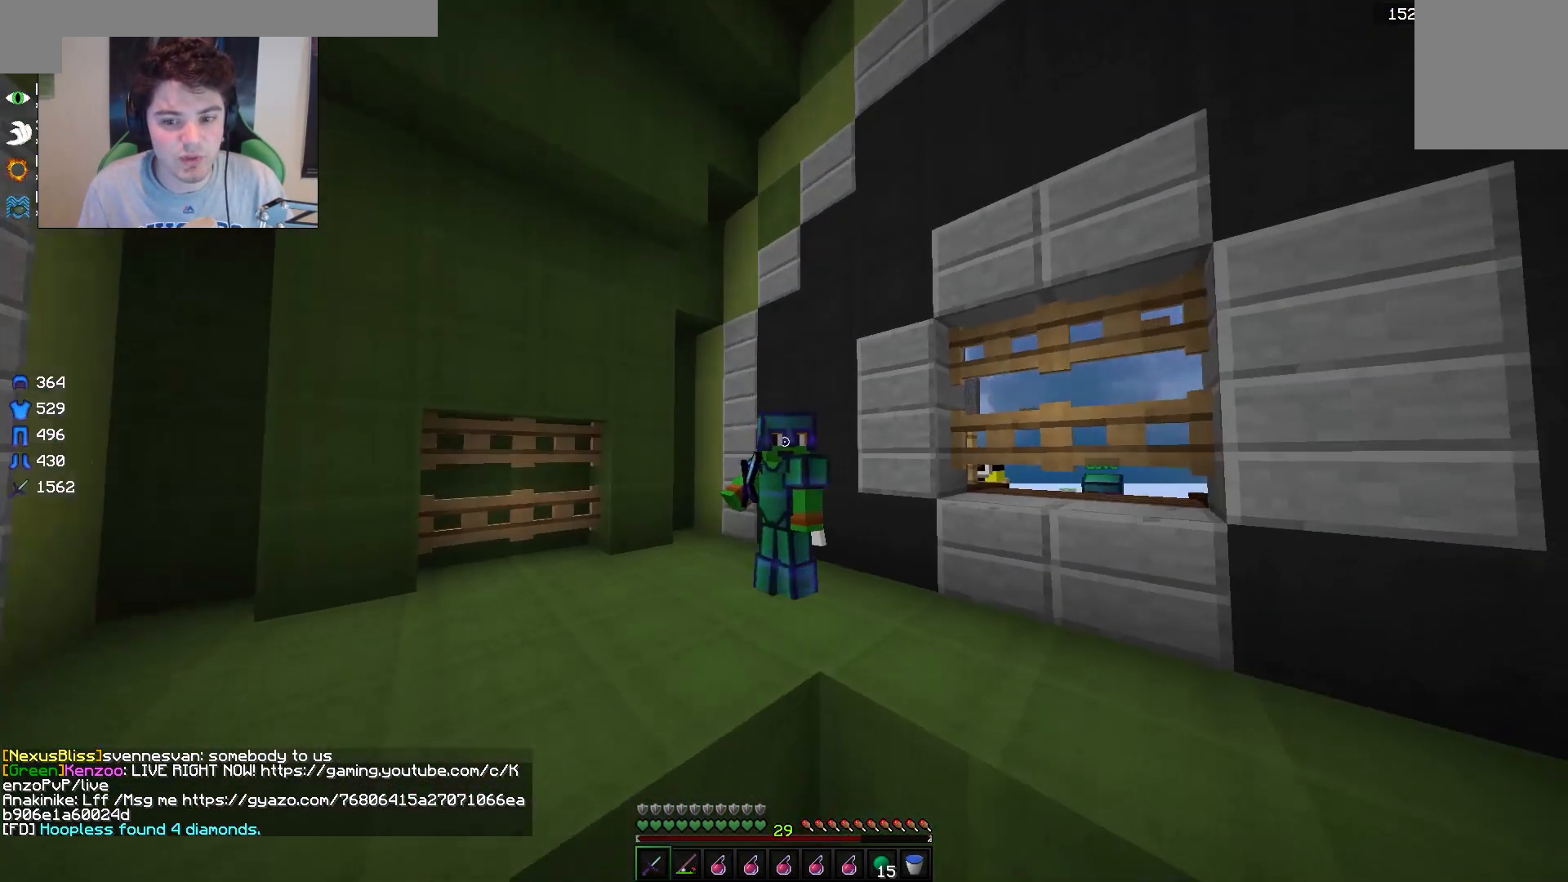
{"keys": ["d", "s"], "mouse": ["right"], "events": []}
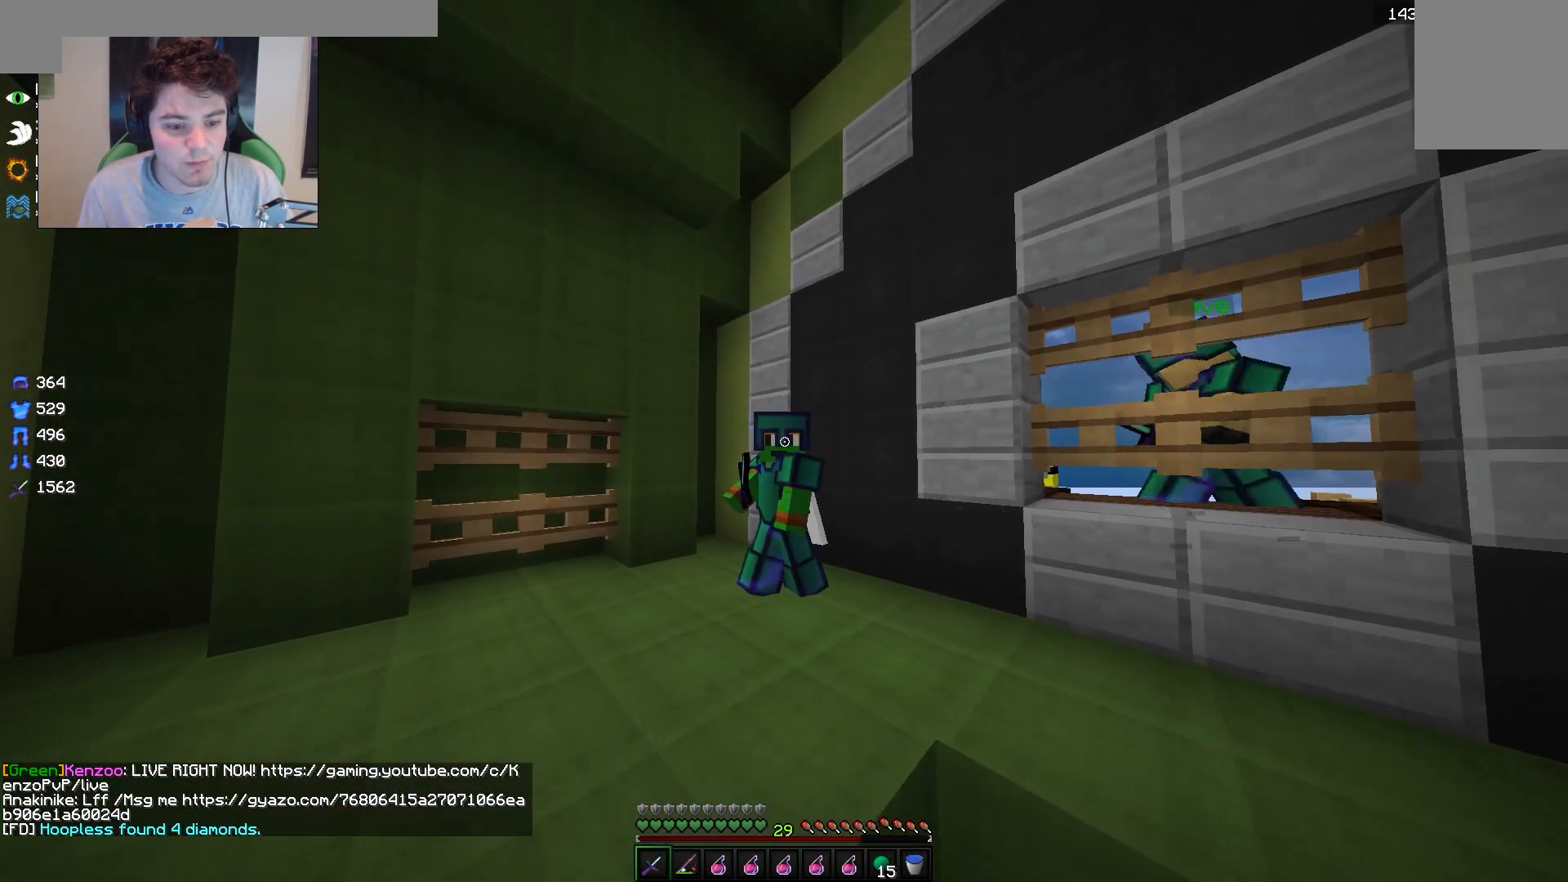
{"keys": [], "mouse": ["right"], "events": [[200, "s", "up"], [217, "d", "up"]]}
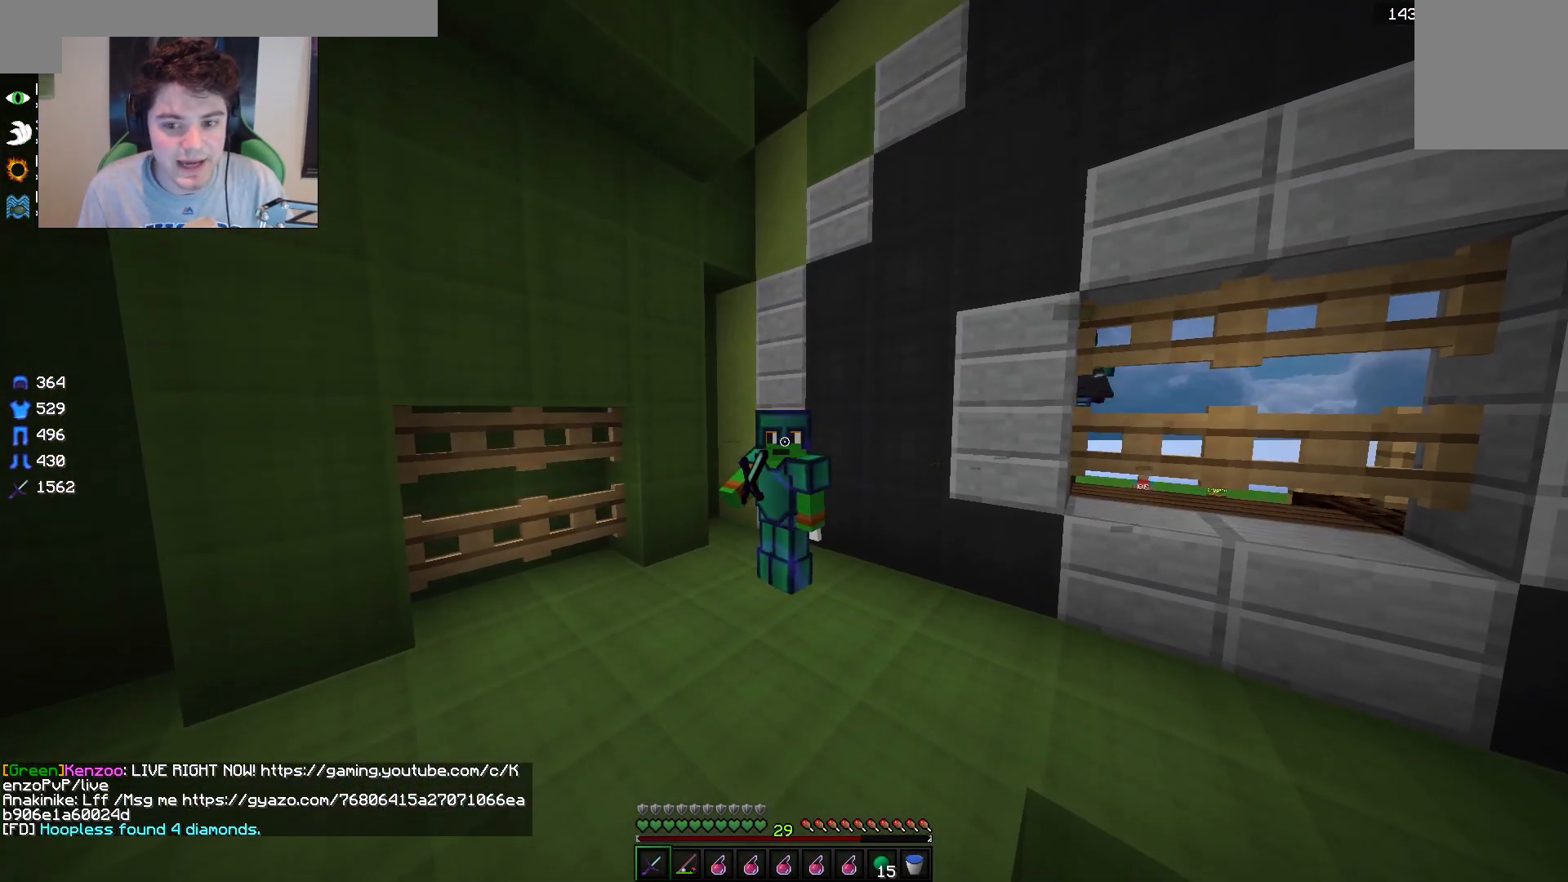
{"keys": [], "mouse": ["right"], "events": []}
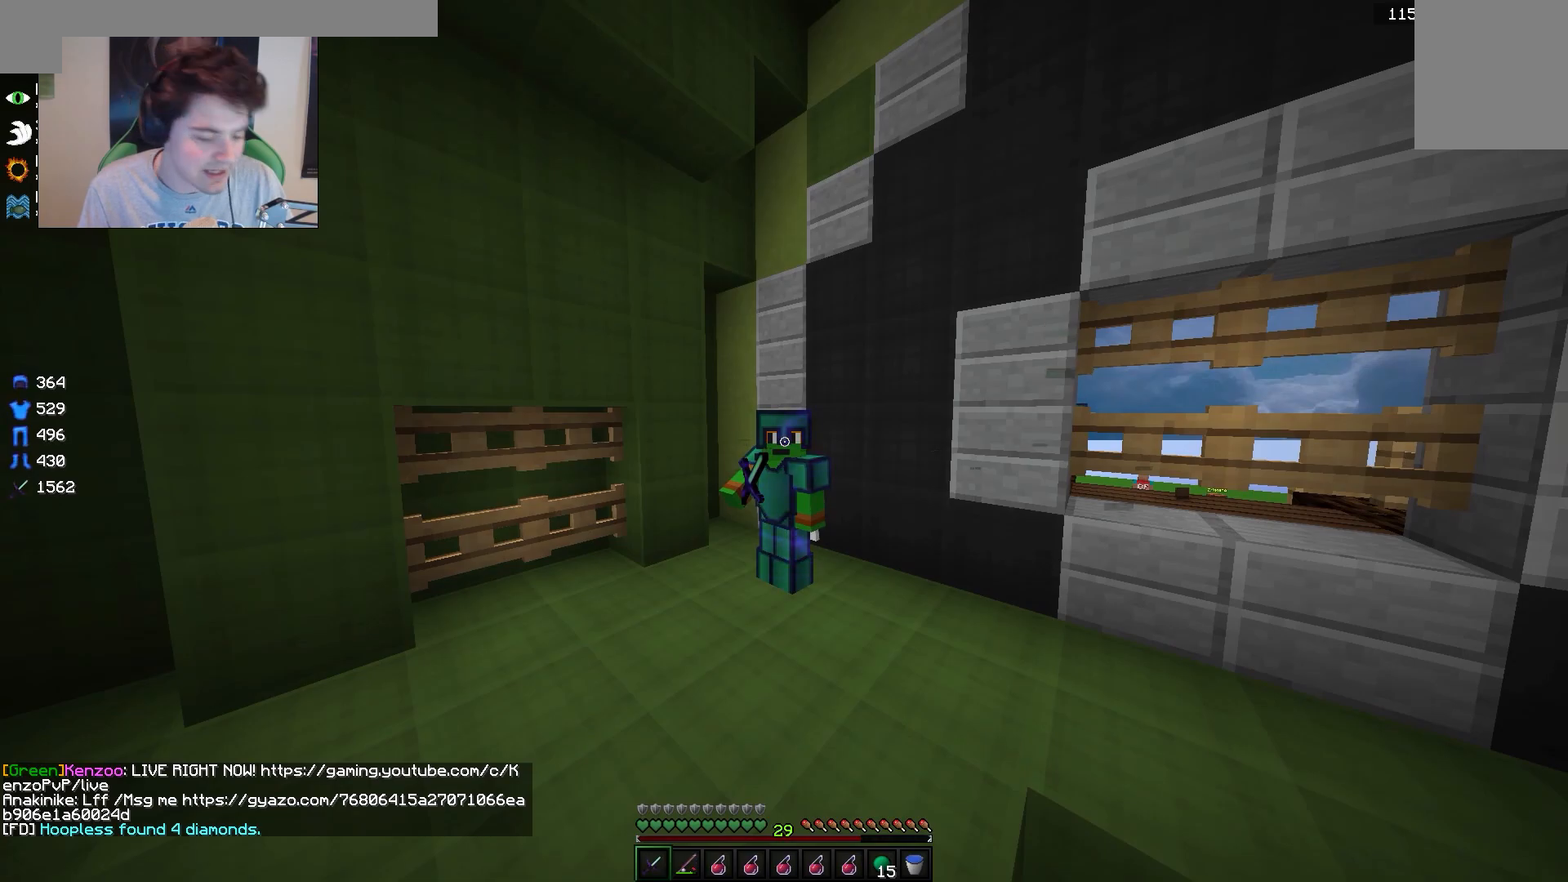
{"keys": ["w"], "mouse": [], "events": [[183, "mouse_right", "up"], [183, "w", "down"]]}
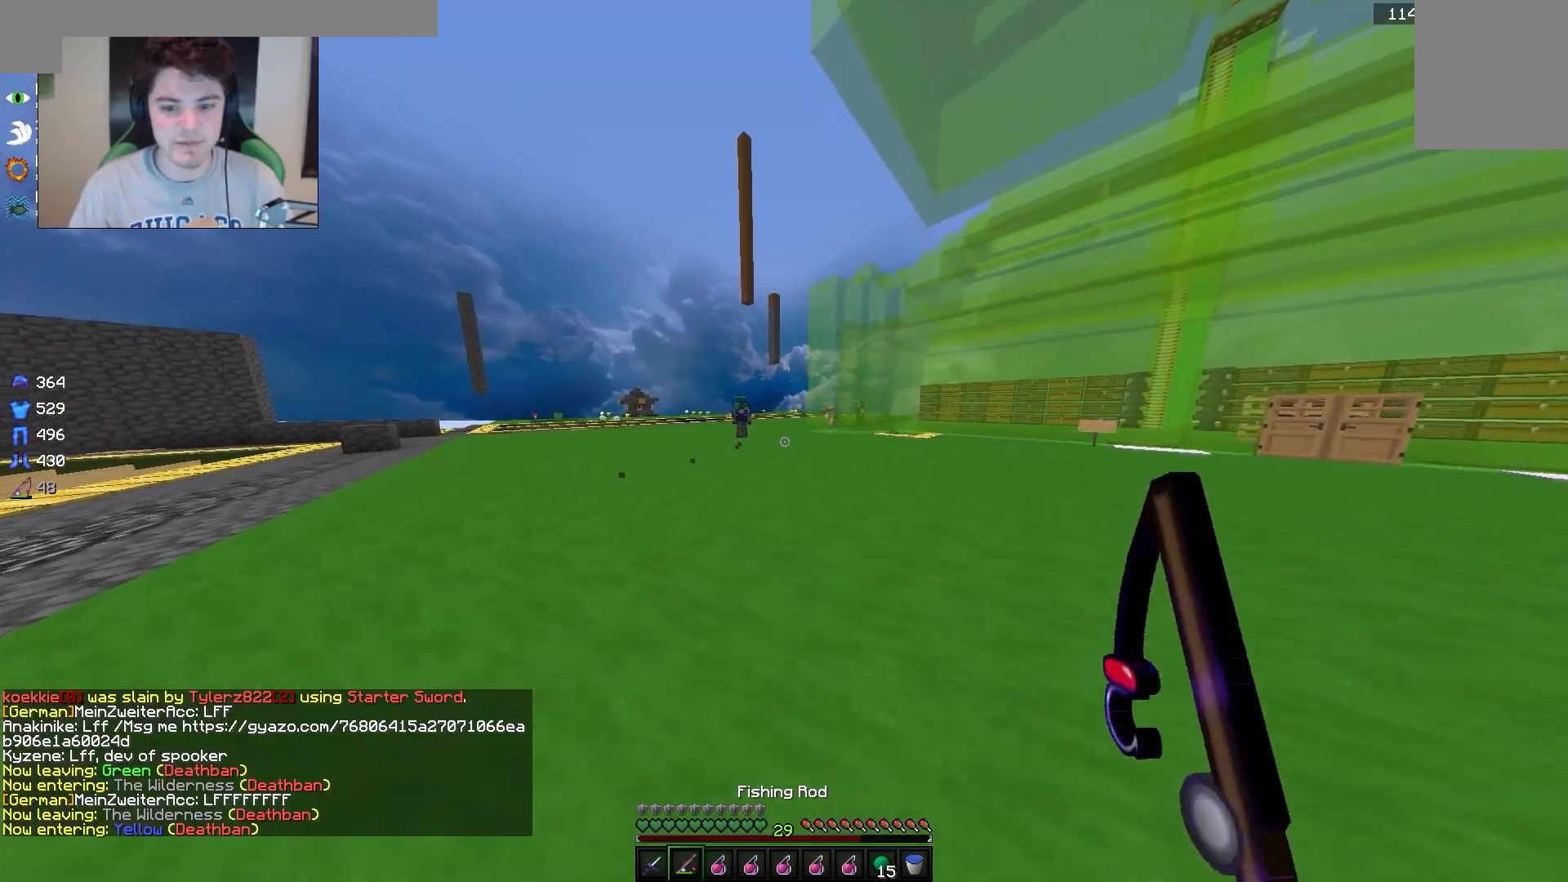
{"keys": ["w"], "mouse": [], "events": []}
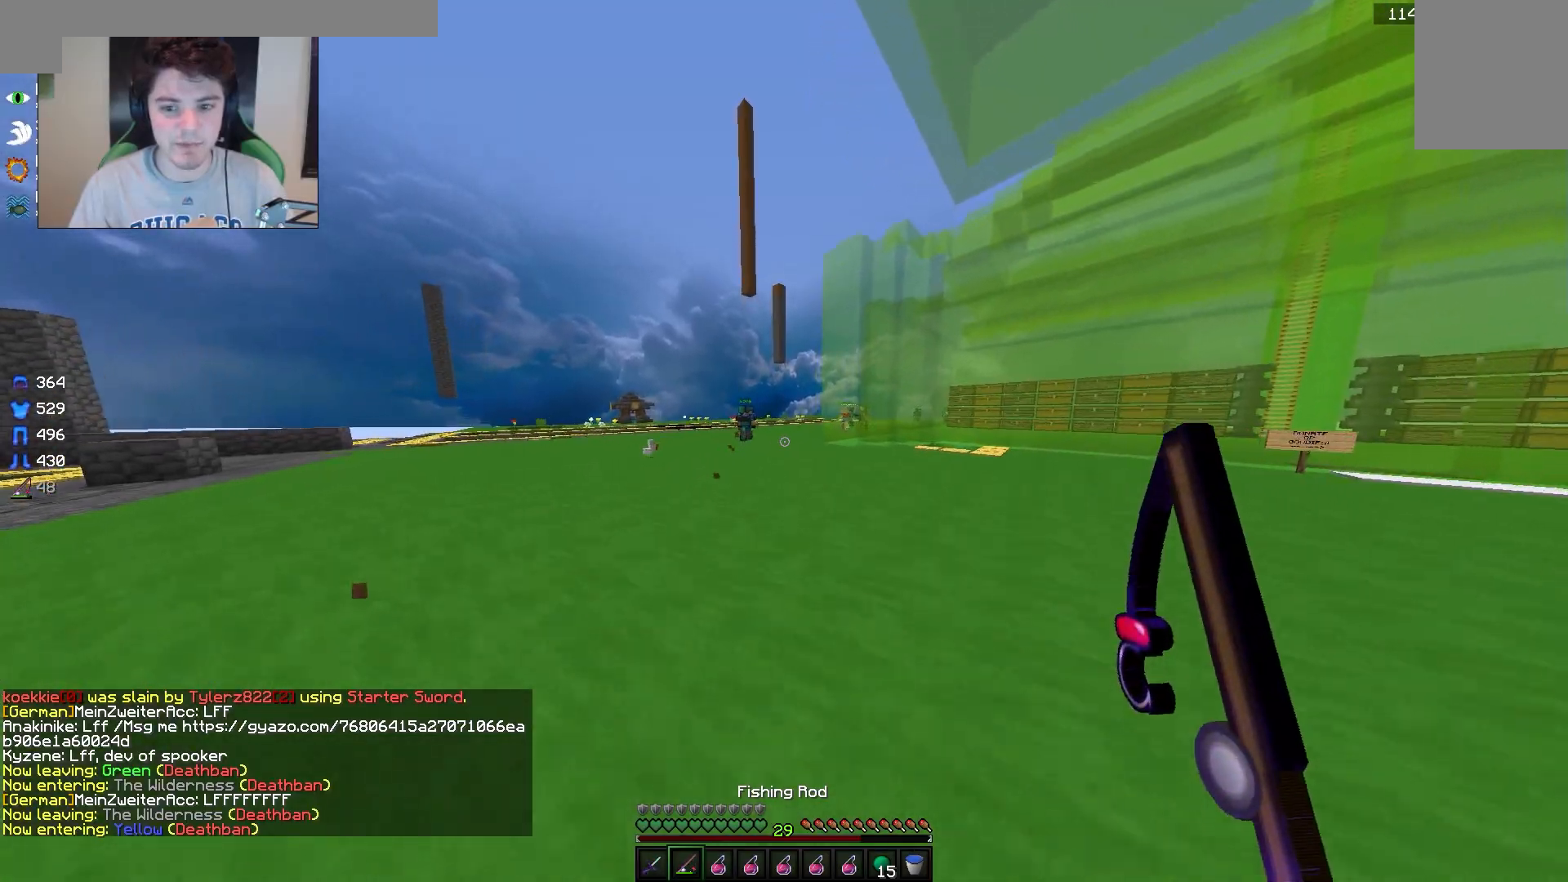
{"keys": ["w"], "mouse": [], "events": []}
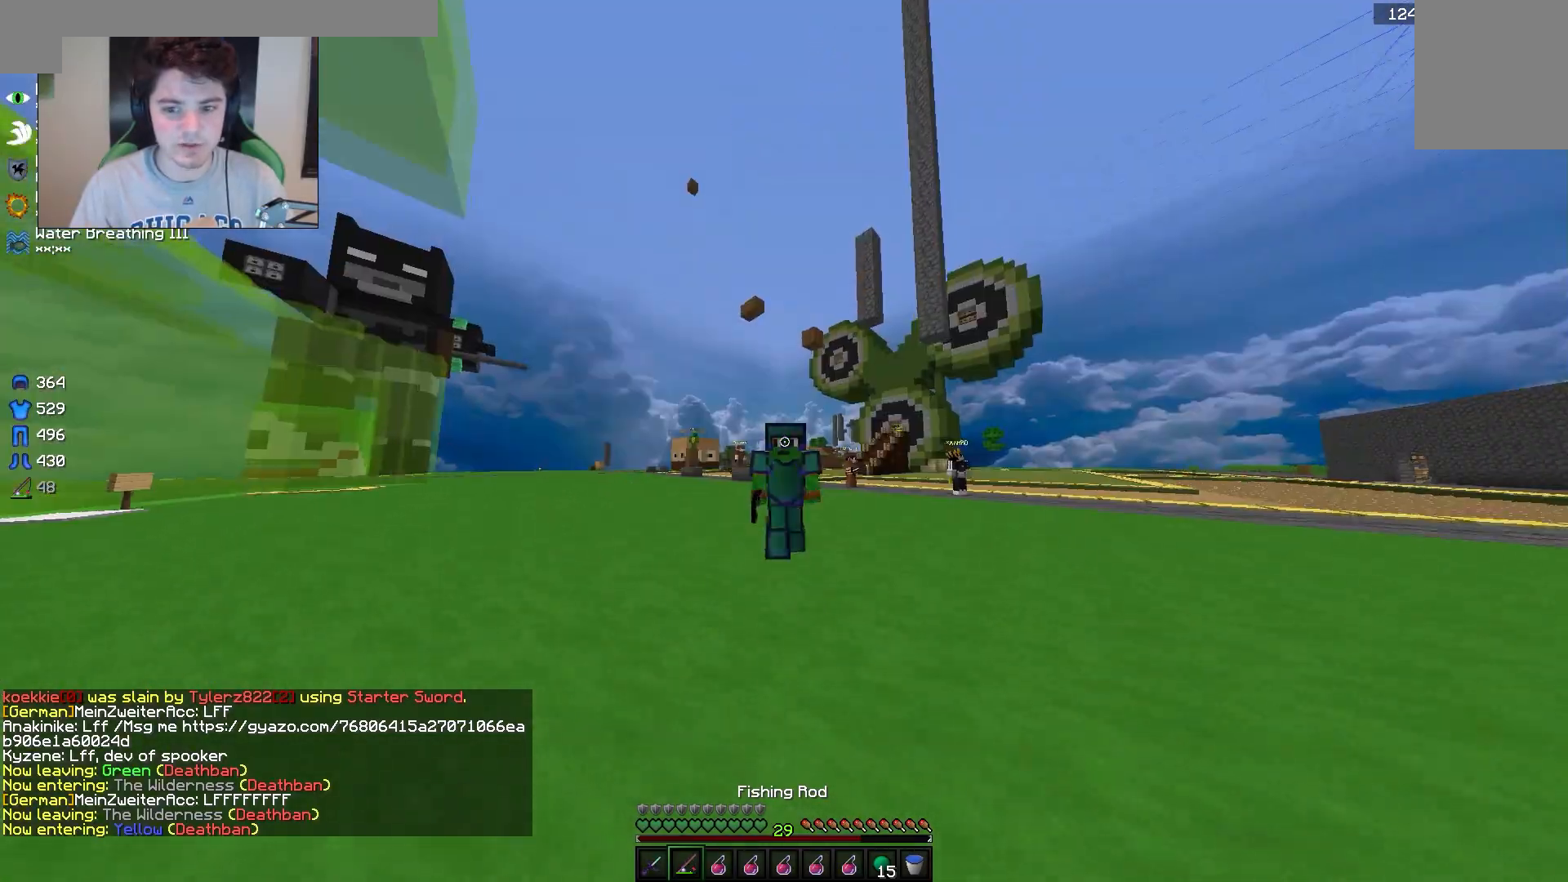
{"keys": ["w"], "mouse": [], "events": []}
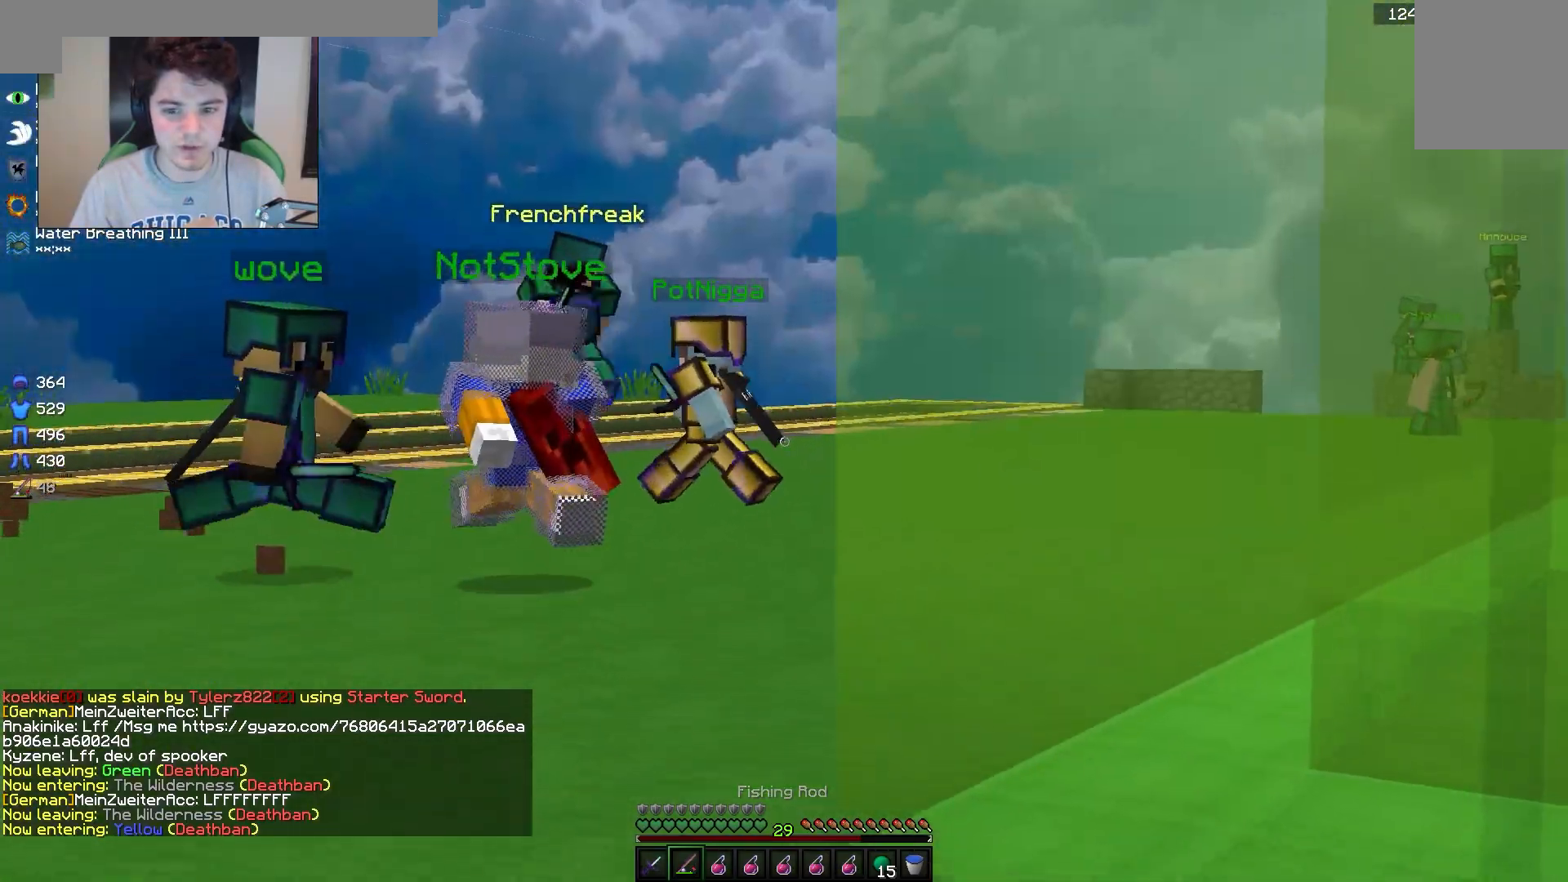
{"keys": ["w"], "mouse": [], "events": [[83, "a", "down"], [467, "a", "up"]]}
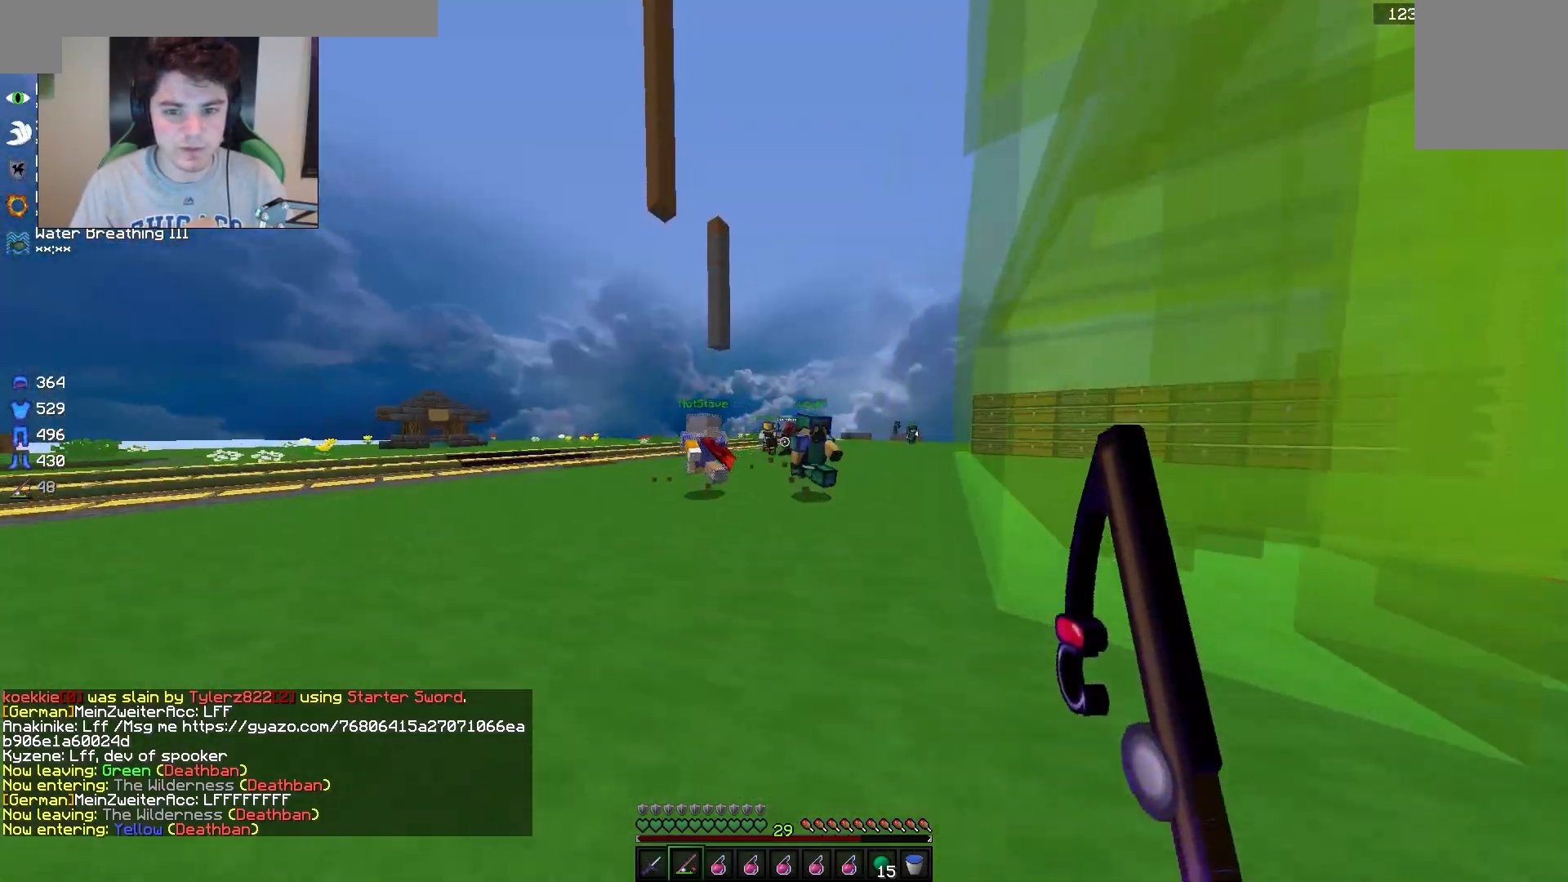
{"keys": ["a", "w"], "mouse": [], "events": [[433, "a", "down"]]}
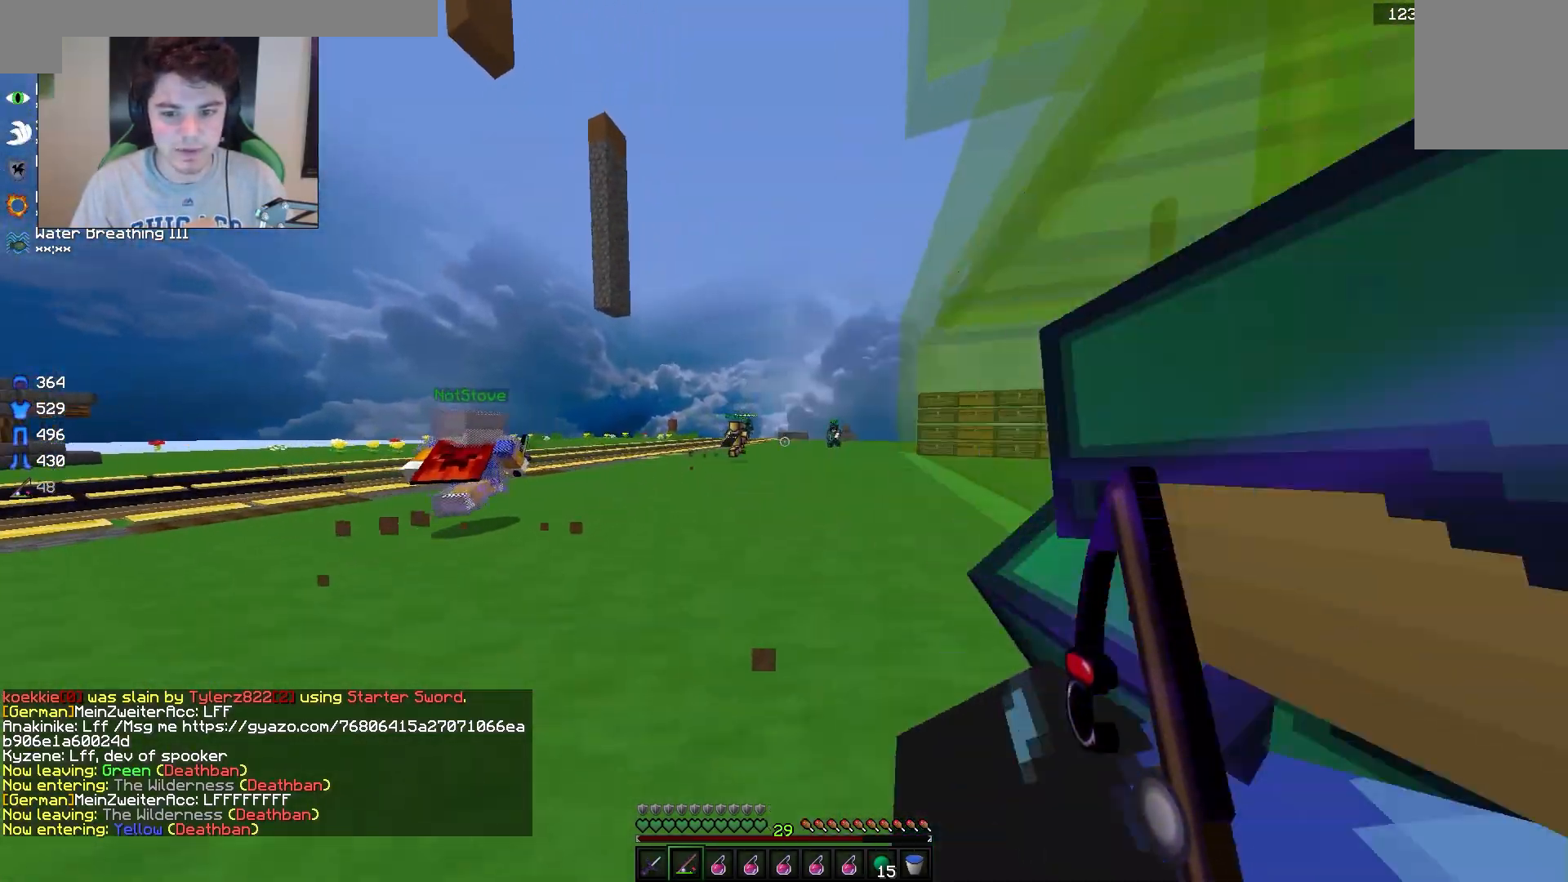
{"keys": ["w"], "mouse": [], "events": [[150, "a", "up"]]}
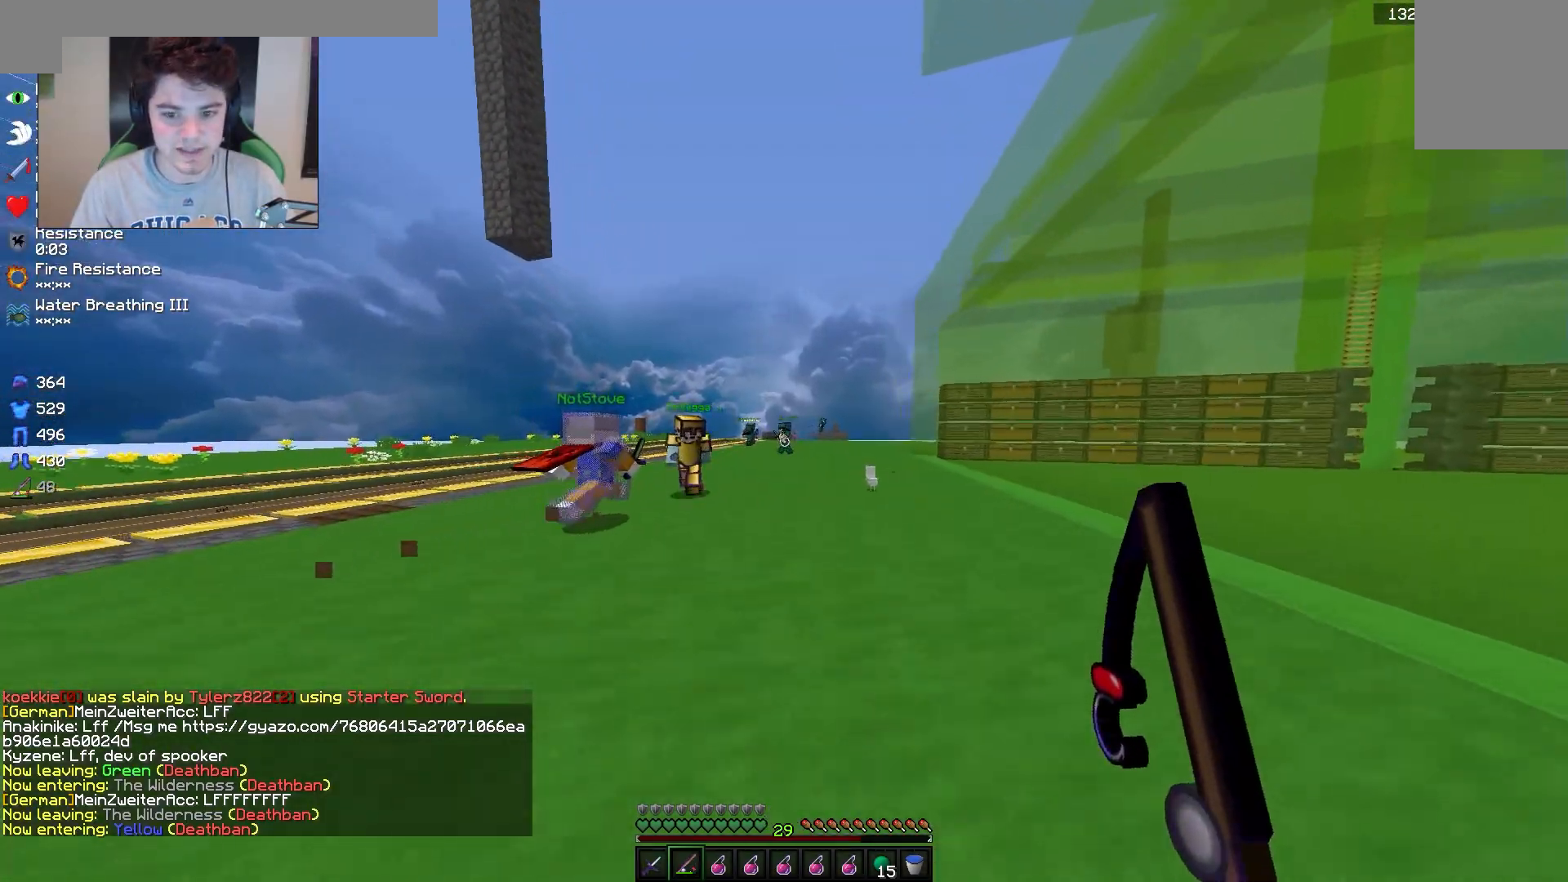
{"keys": ["a", "w"], "mouse": [], "events": [[167, "a", "down"]]}
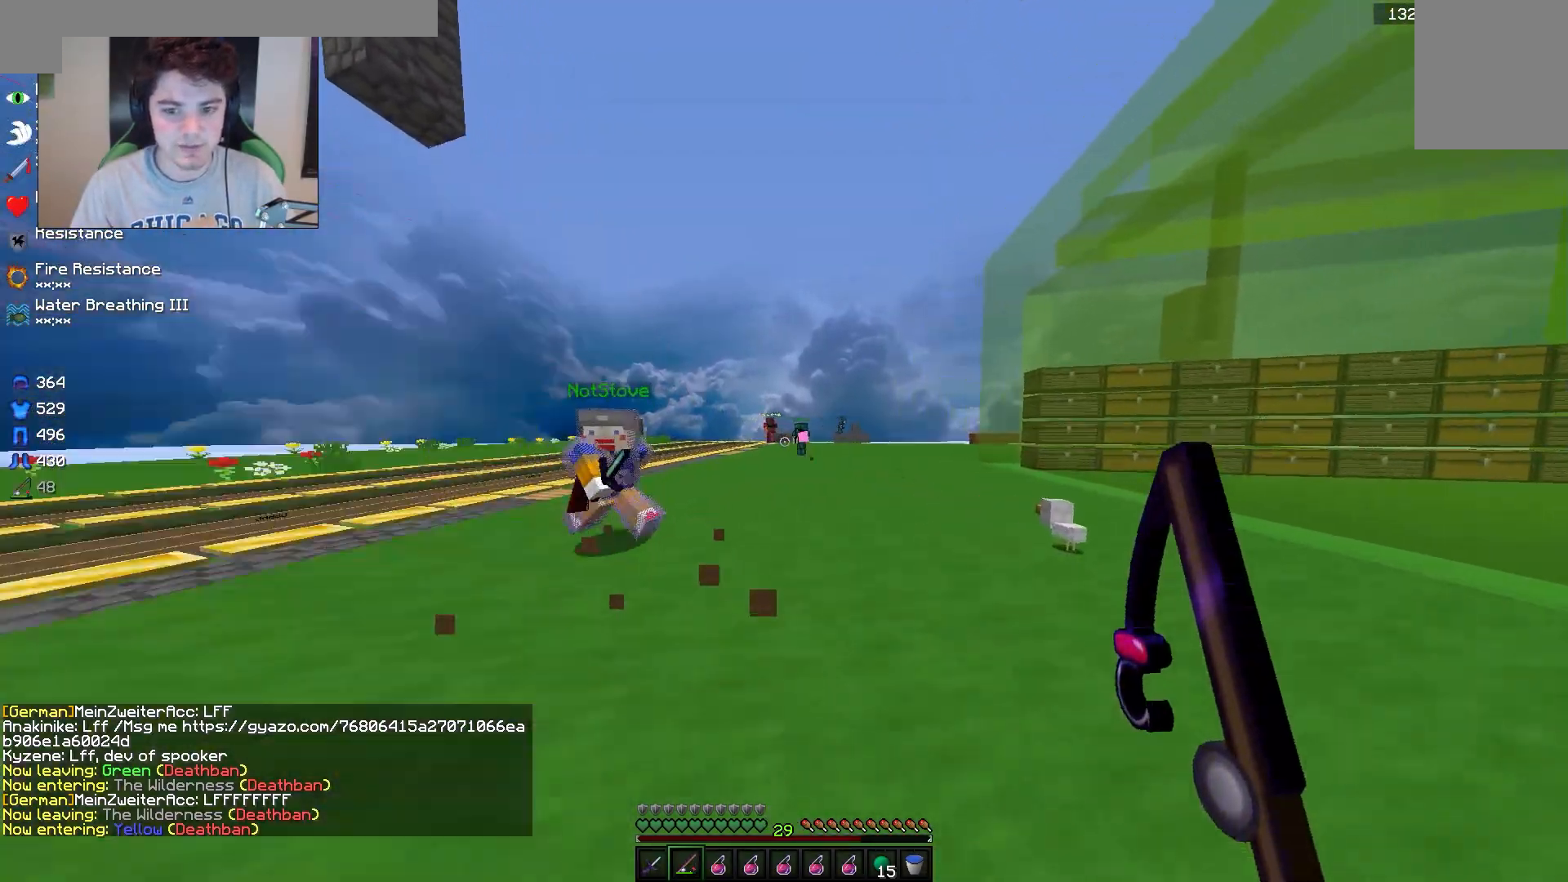
{"keys": ["w"], "mouse": [], "events": [[83, "a", "up"]]}
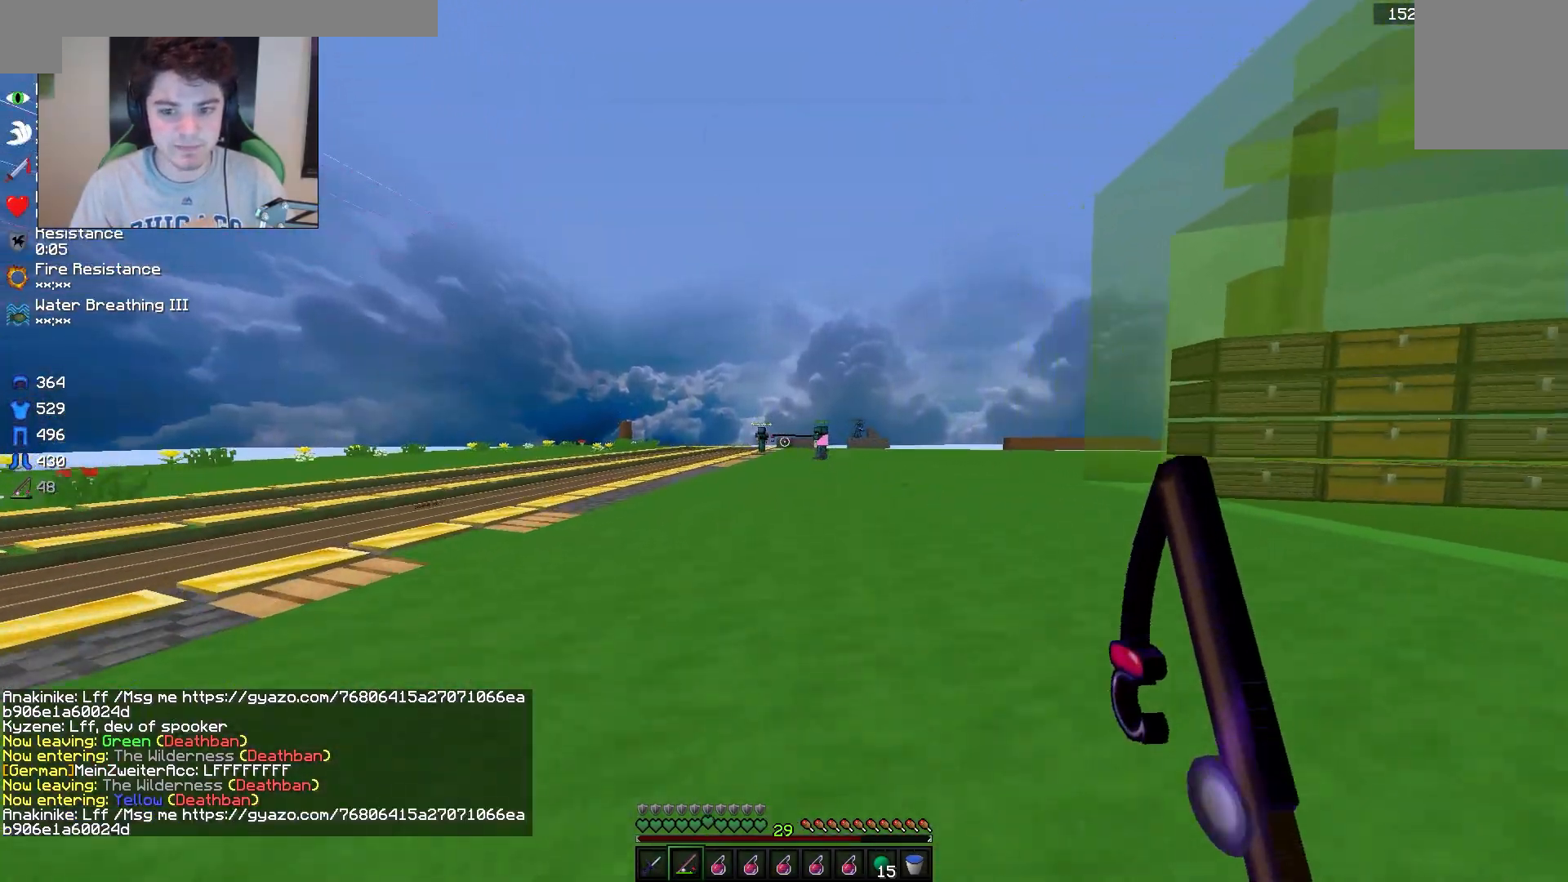
{"keys": ["w"], "mouse": [], "events": []}
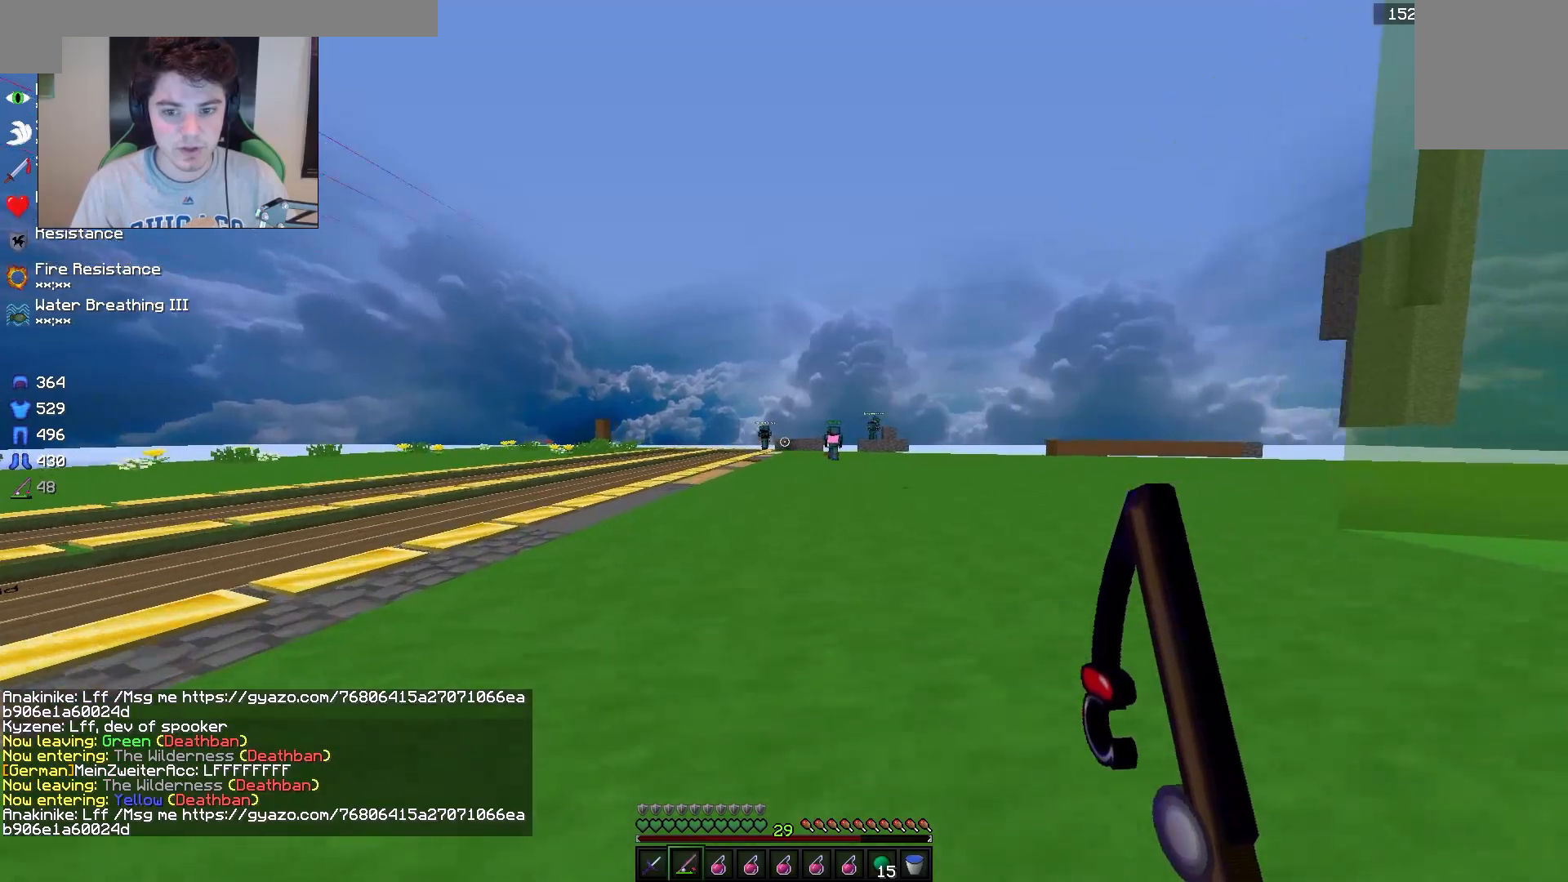
{"keys": ["w"], "mouse": [], "events": []}
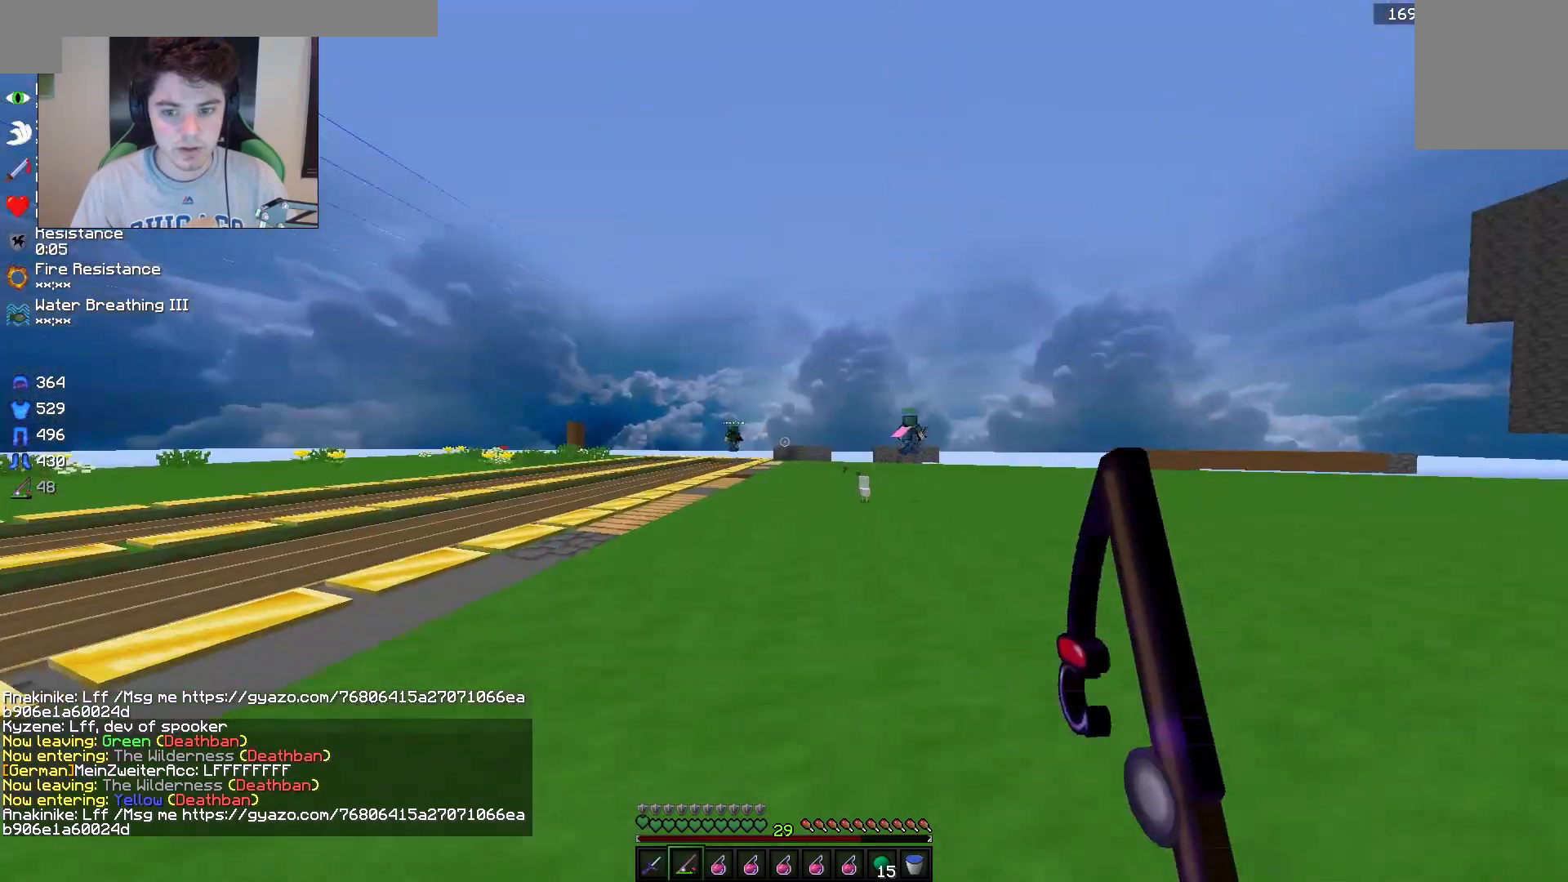
{"keys": ["w"], "mouse": [], "events": []}
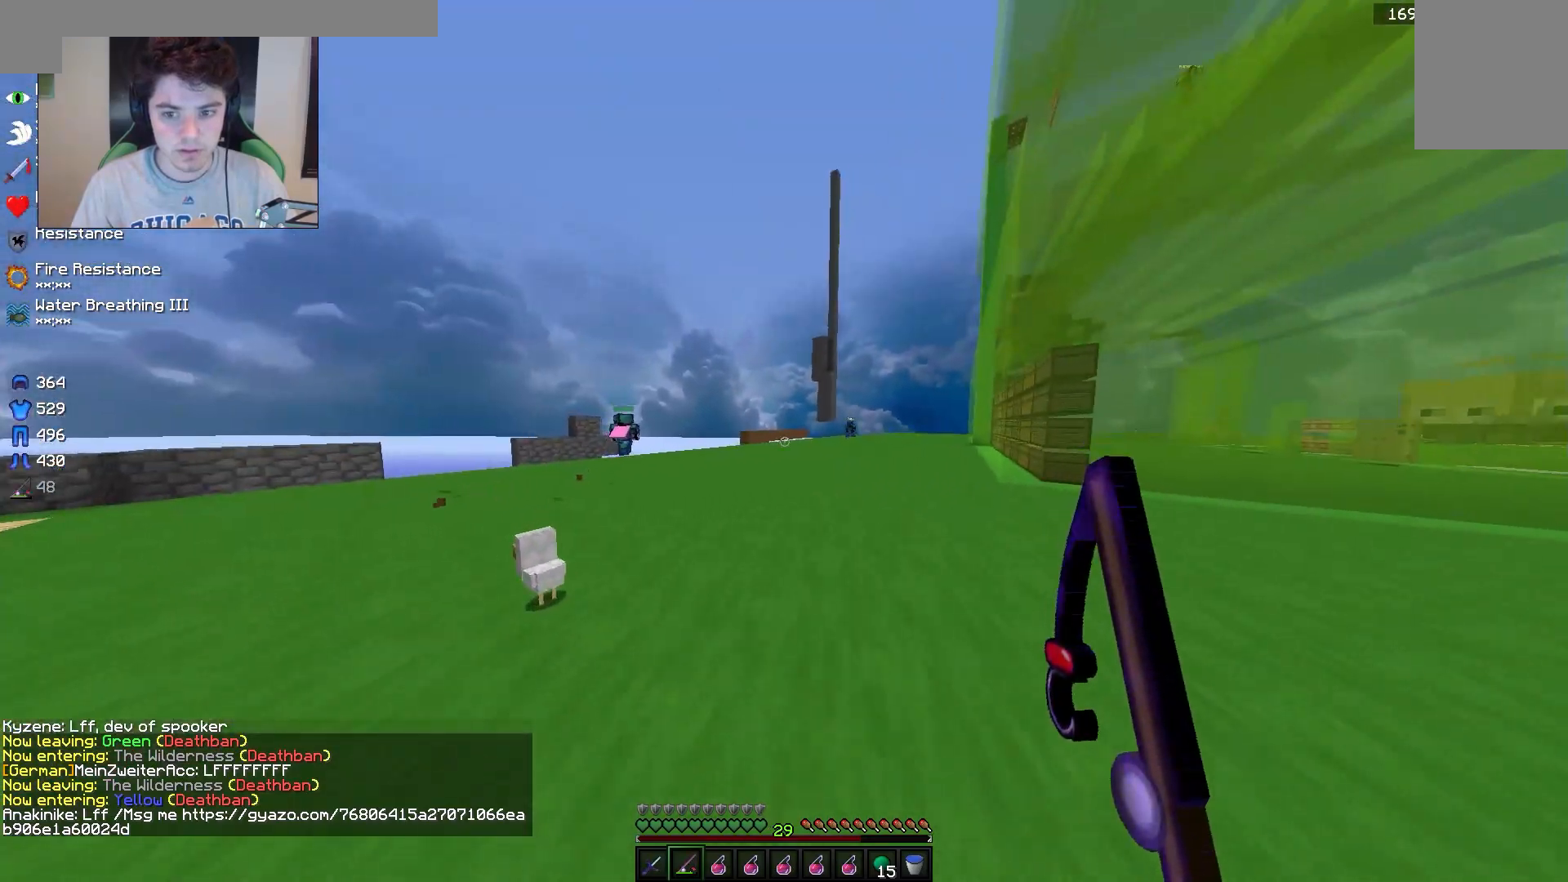
{"keys": ["w"], "mouse": [], "events": [[183, "a", "down"], [383, "a", "up"]]}
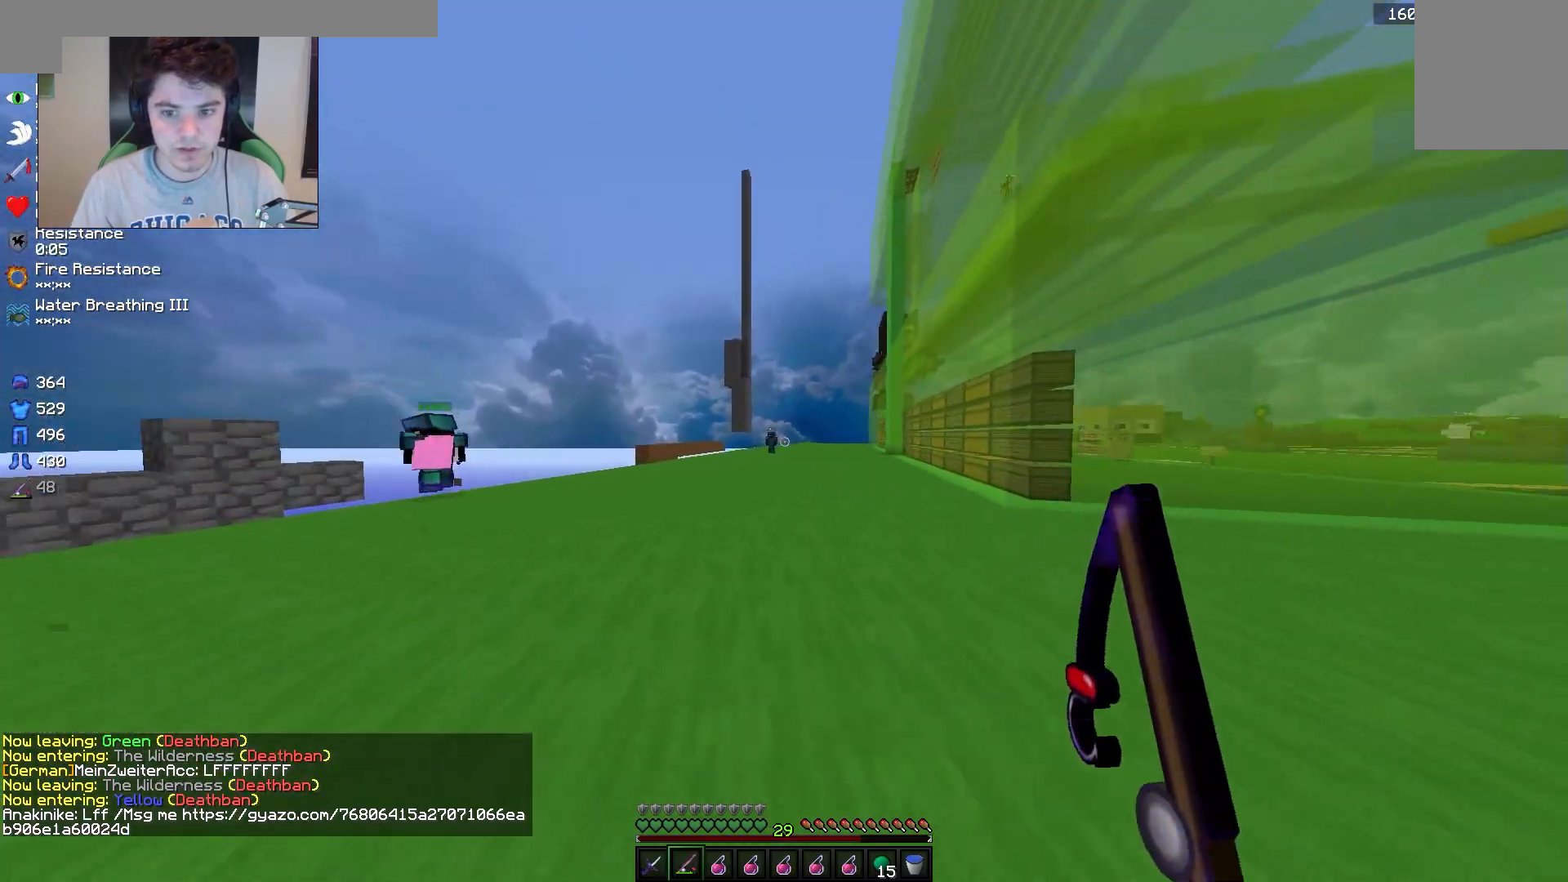
{"keys": ["w"], "mouse": [], "events": []}